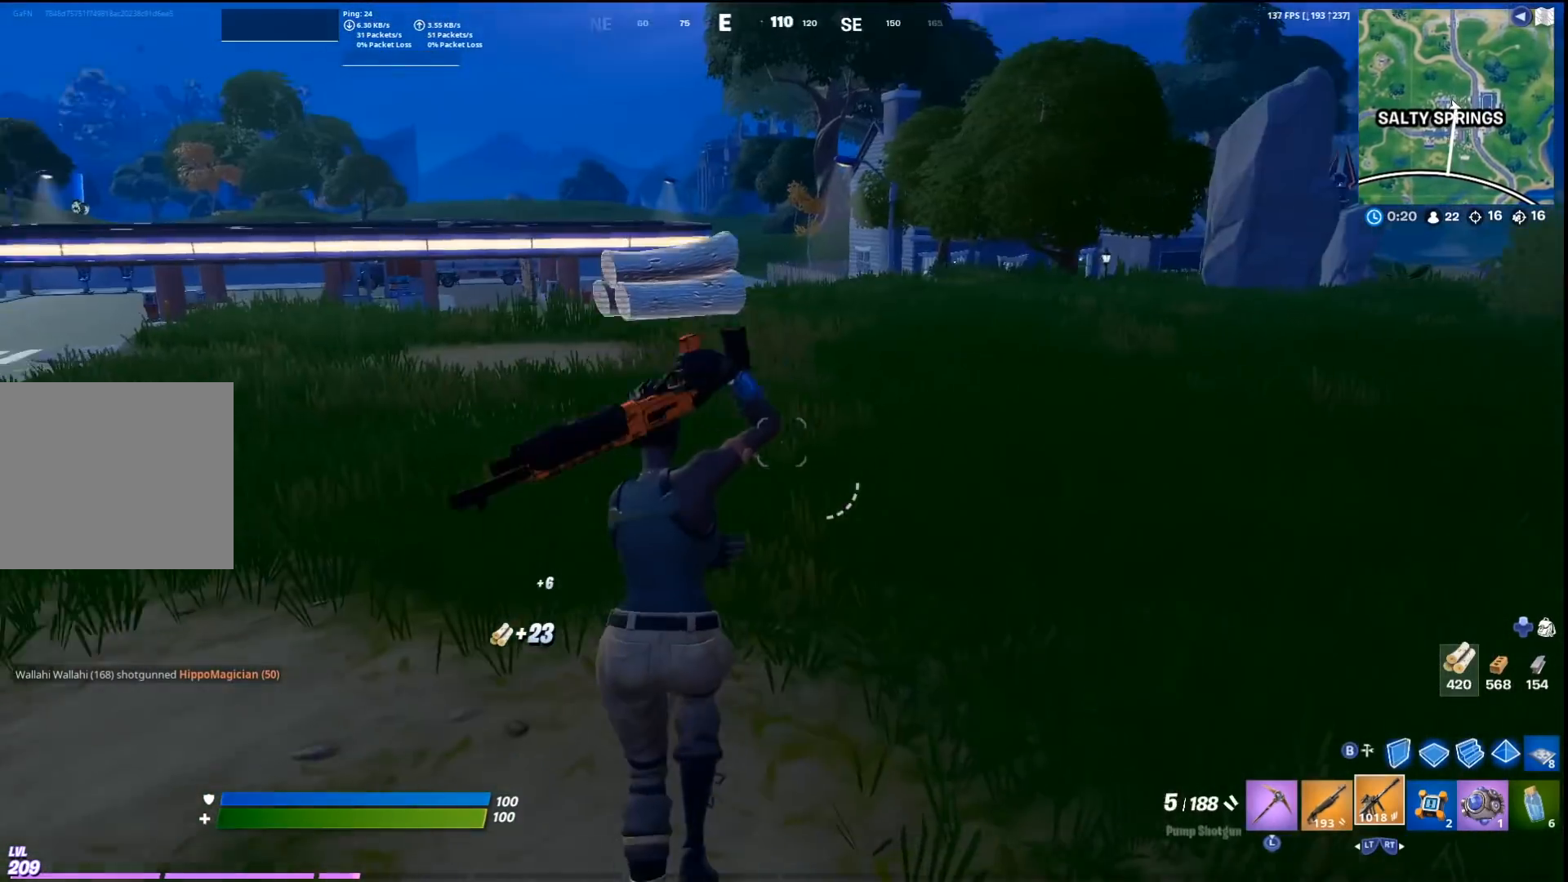
Gameplay with a controller (PlayStation layout); each line is a JSON object with the inputs held at the frame after it. "events" lists button and stick changes between this image and that frame as [ms after this image, input, new state], when the widget could be followed in between.
{"buttons": [], "left_stick": "center", "right_stick": "center", "events": [[100, "R2", "up"], [200, "CROSS", "down"], [300, "SQUARE", "down"], [333, "CROSS", "up"], [400, "SQUARE", "up"], [467, "left_stick", "center"]]}
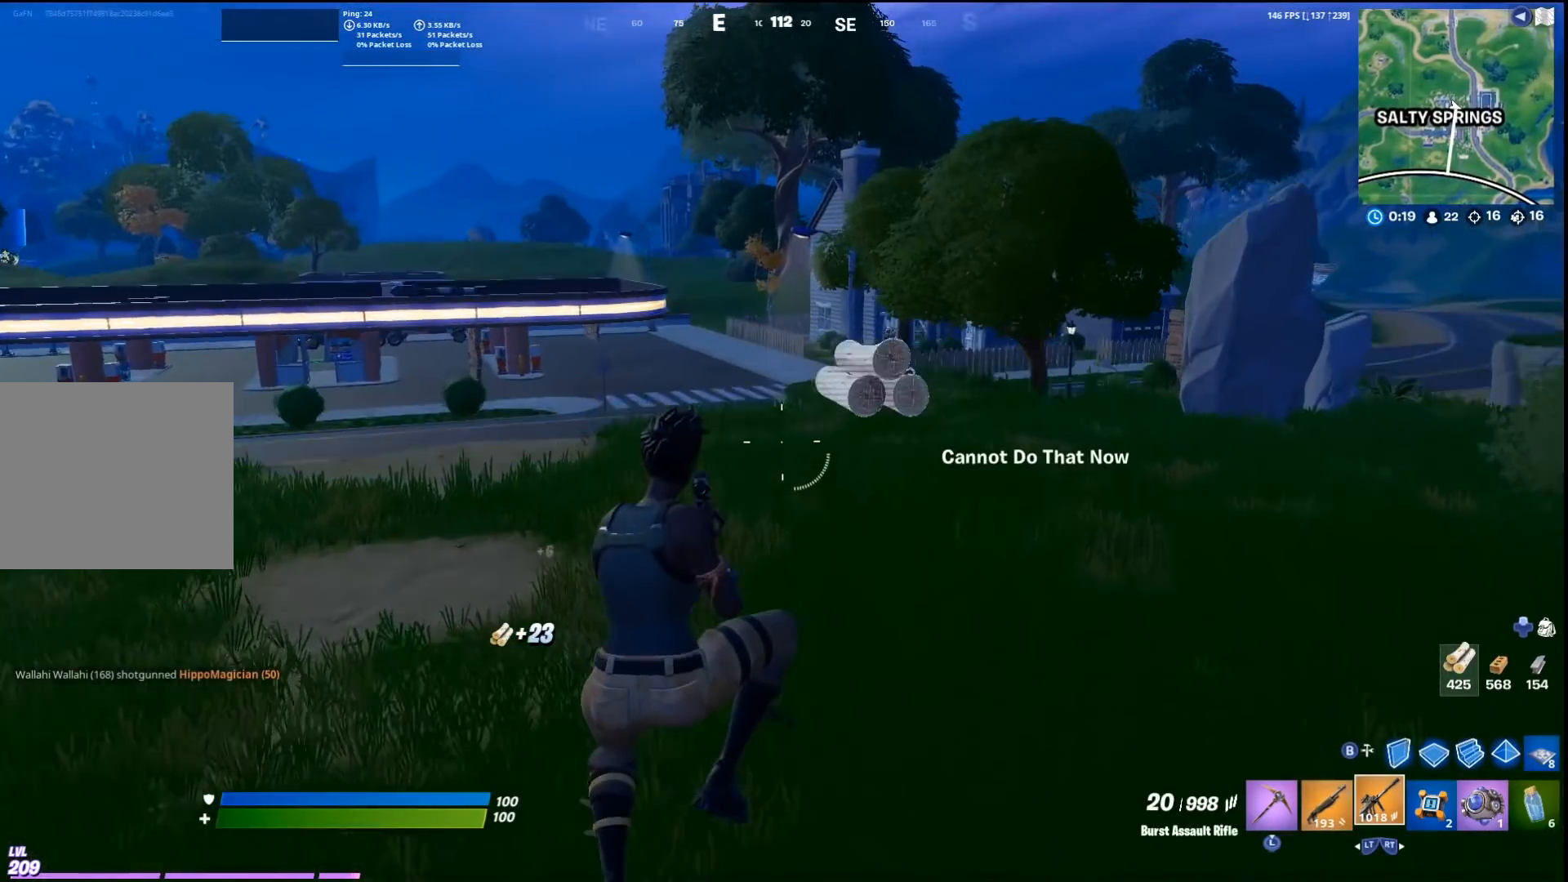
{"buttons": ["L2"], "left_stick": "up", "right_stick": "center", "events": [[33, "right_stick", "right"], [100, "right_stick", "center"], [133, "left_stick", "up"], [433, "L2", "down"]]}
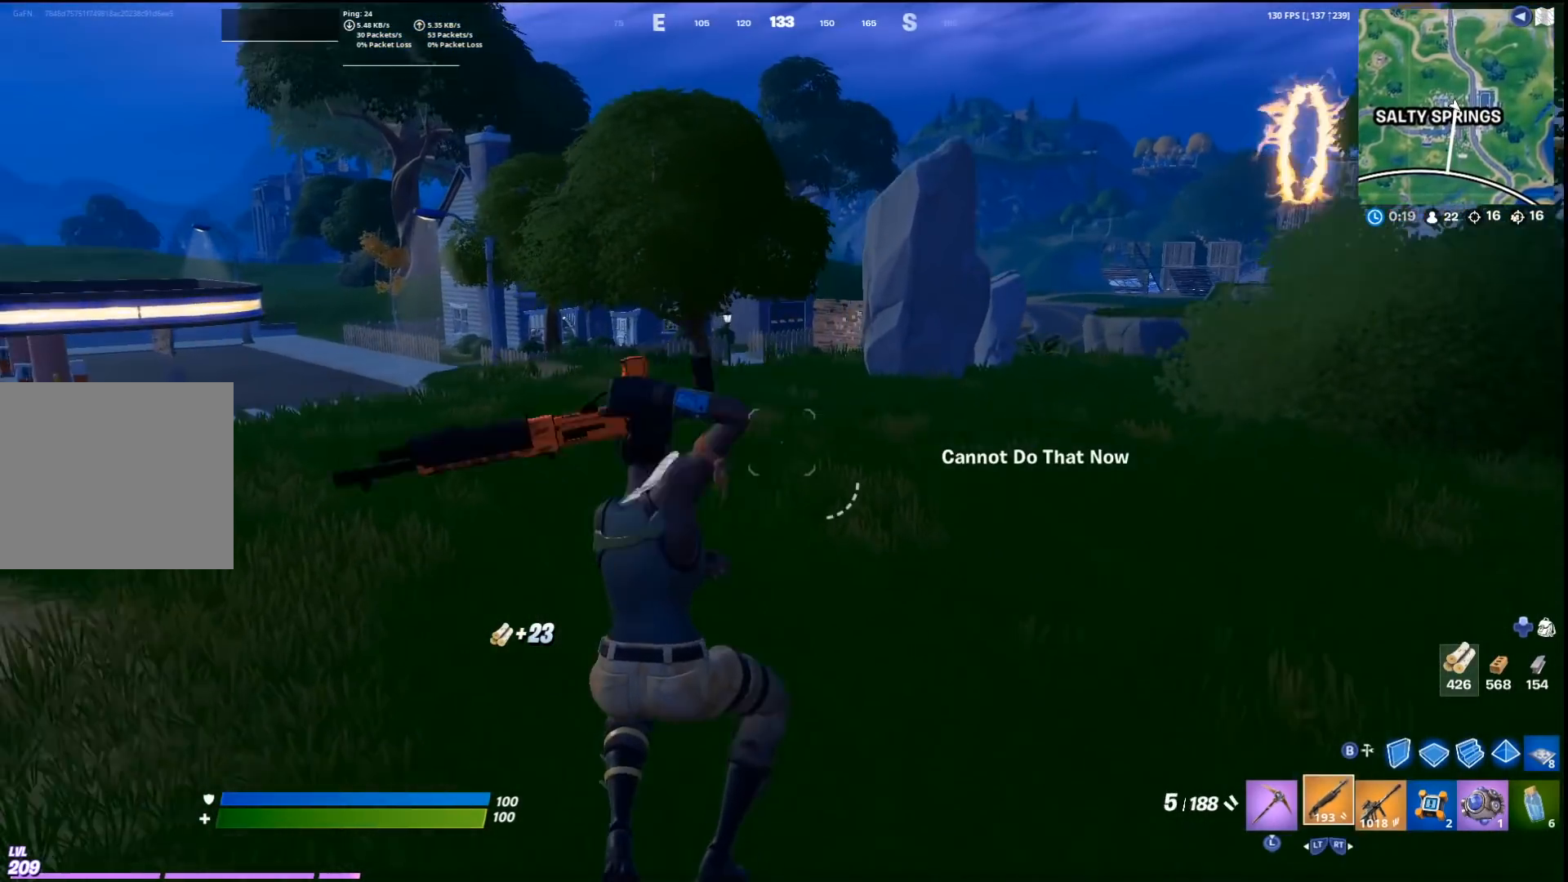
{"buttons": [], "left_stick": "up", "right_stick": "center", "events": [[67, "L2", "up"], [67, "R2", "down"], [233, "R2", "up"], [267, "CROSS", "down"], [367, "CROSS", "up"], [367, "SQUARE", "down"], [467, "SQUARE", "up"]]}
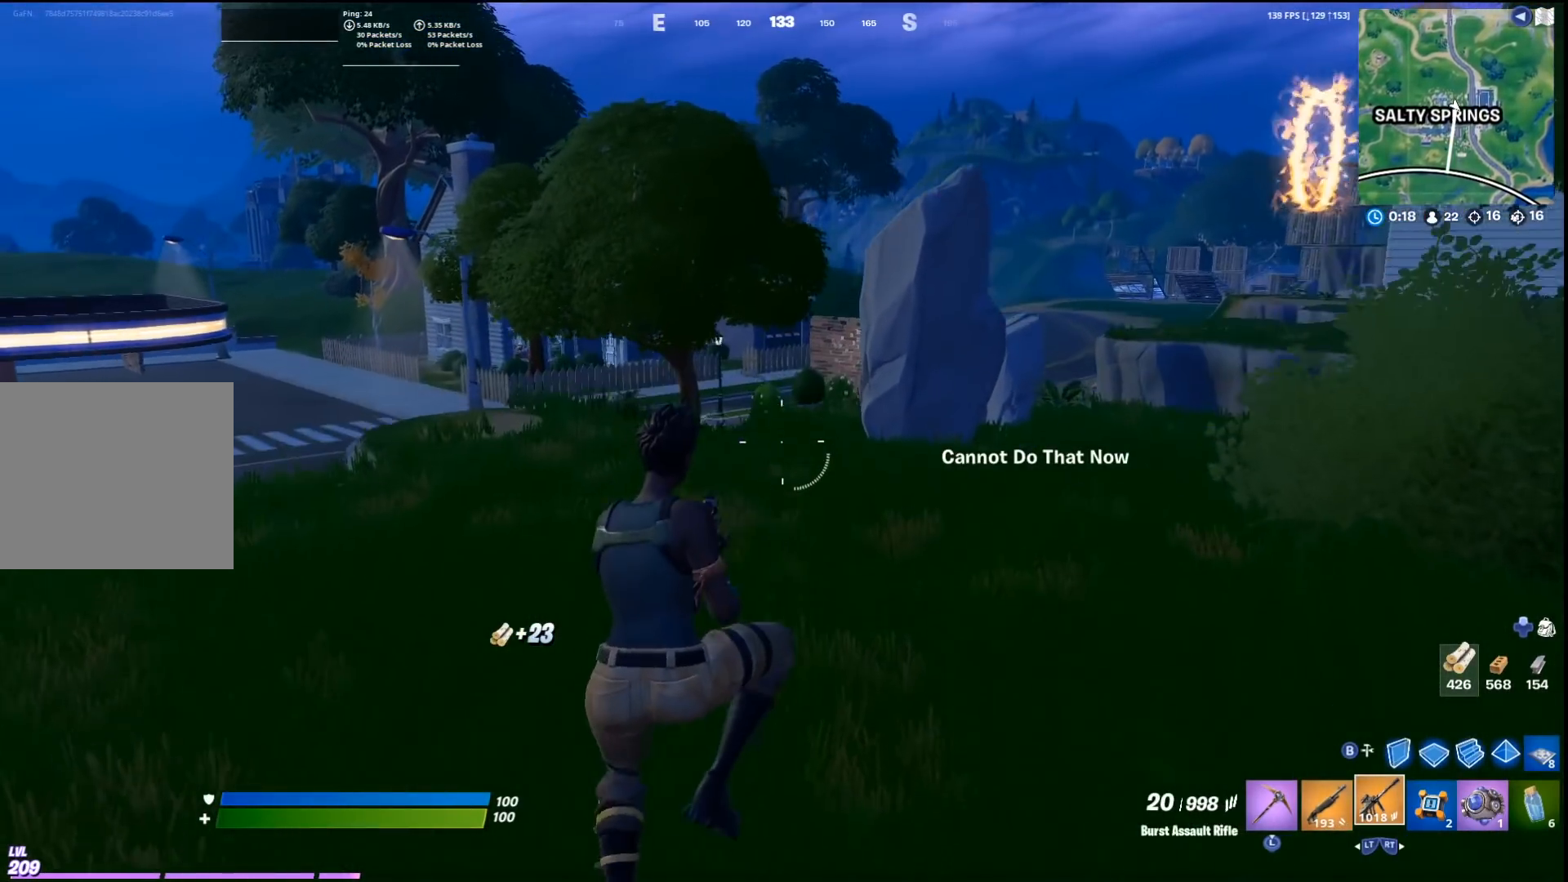
{"buttons": ["R2"], "left_stick": "up", "right_stick": "center", "events": [[467, "R2", "down"]]}
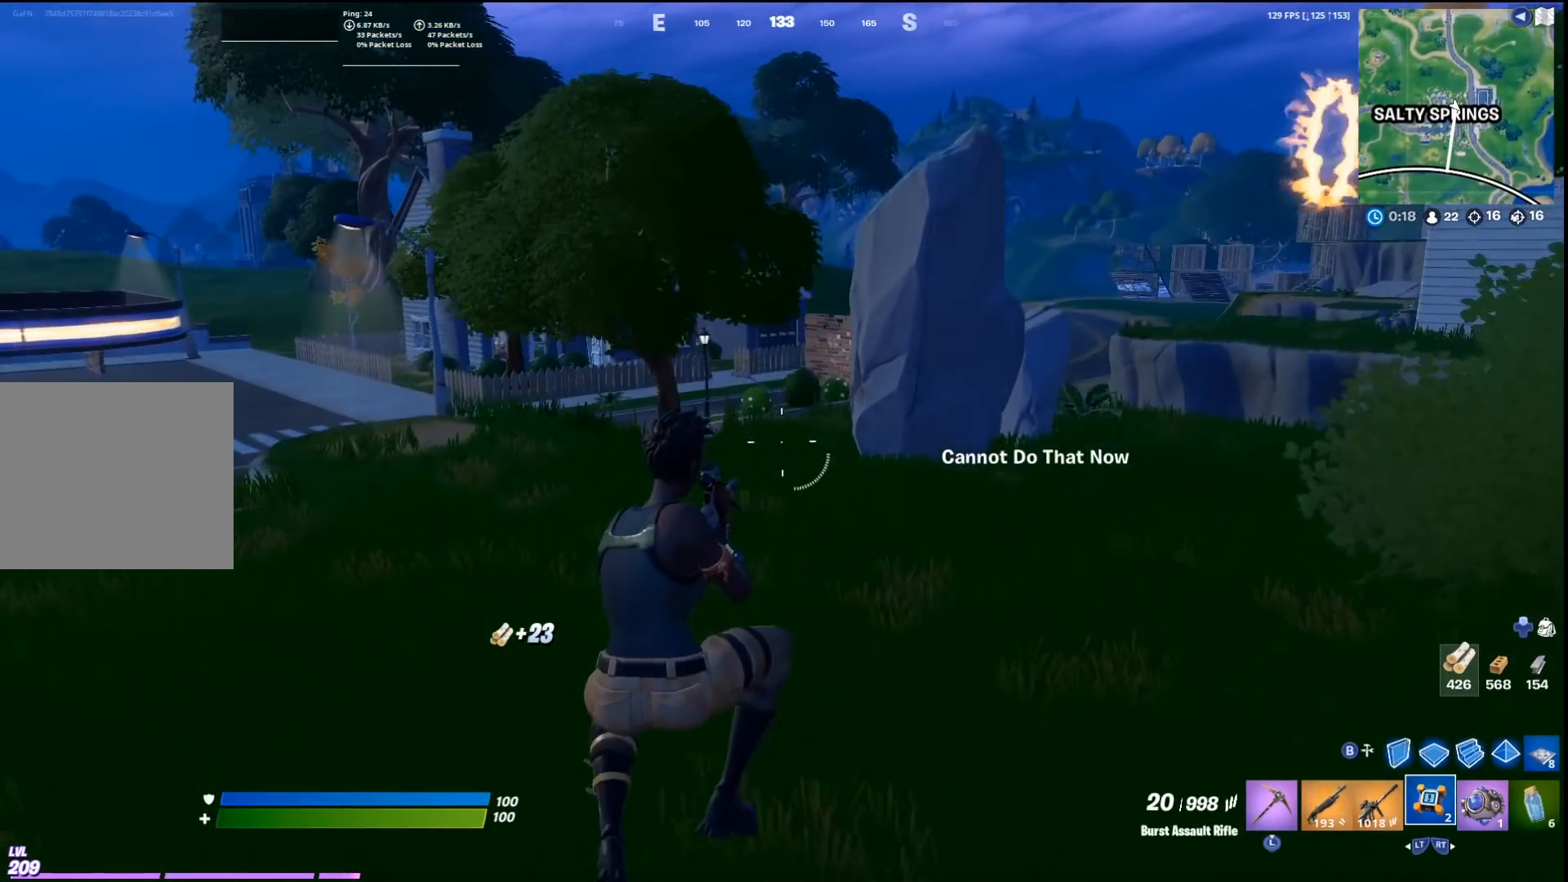
{"buttons": [], "left_stick": "center", "right_stick": "center", "events": [[100, "R2", "up"], [300, "CROSS", "down"], [433, "CROSS", "up"], [467, "CIRCLE", "down"], [467, "left_stick", "center"], [500, "CIRCLE", "up"]]}
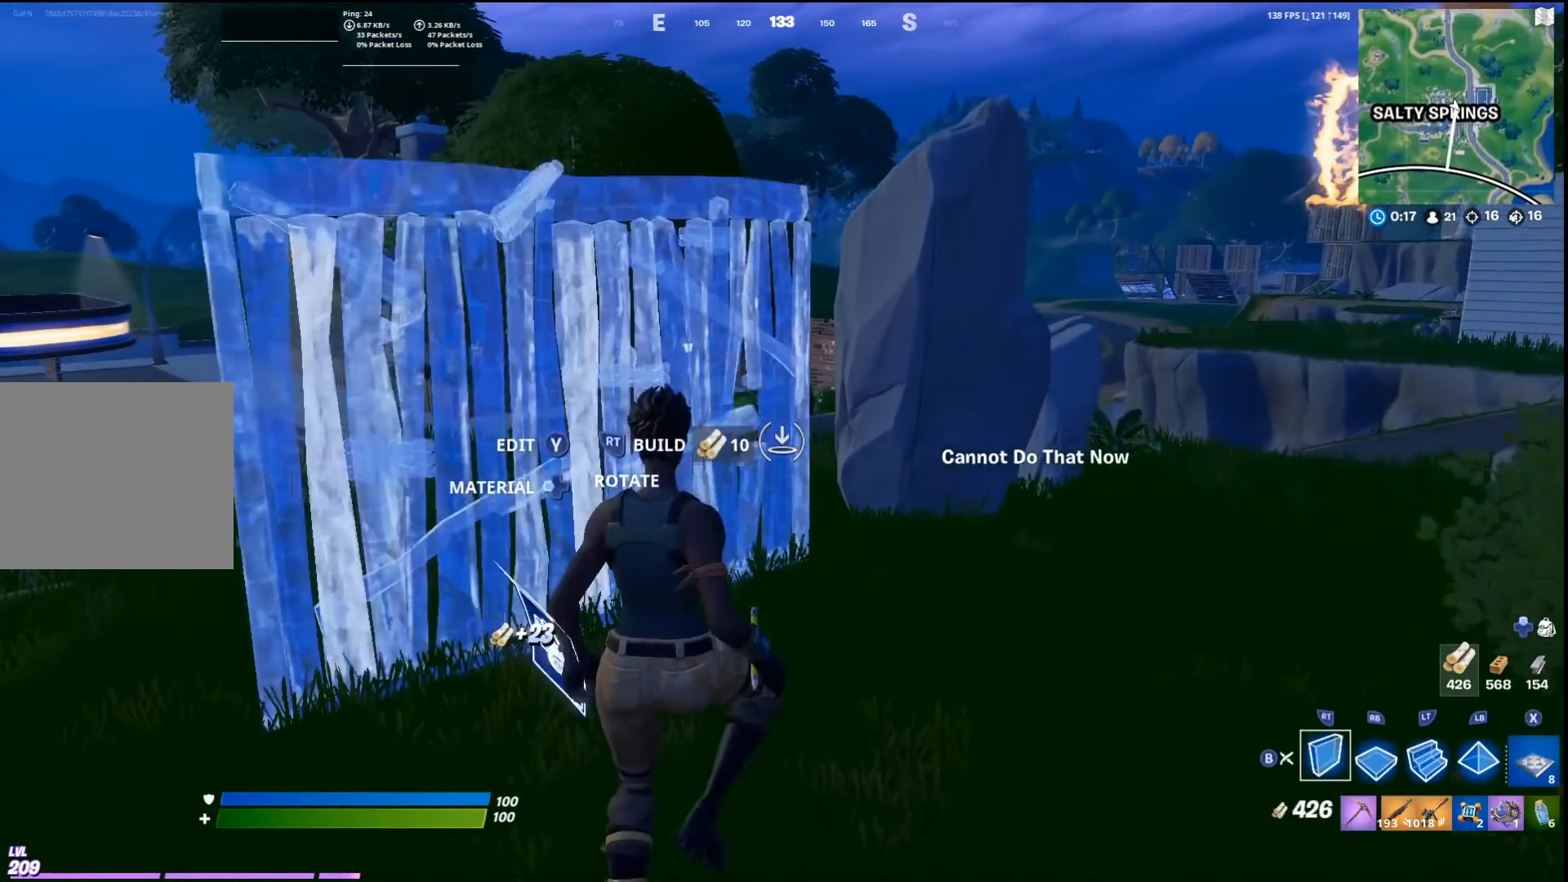
{"buttons": ["R2"], "left_stick": "up", "right_stick": "center", "events": [[100, "DPAD_LEFT", "down"], [167, "DPAD_LEFT", "up"], [300, "left_stick", "up"], [367, "L3", "down"], [467, "R2", "down"], [500, "L3", "up"]]}
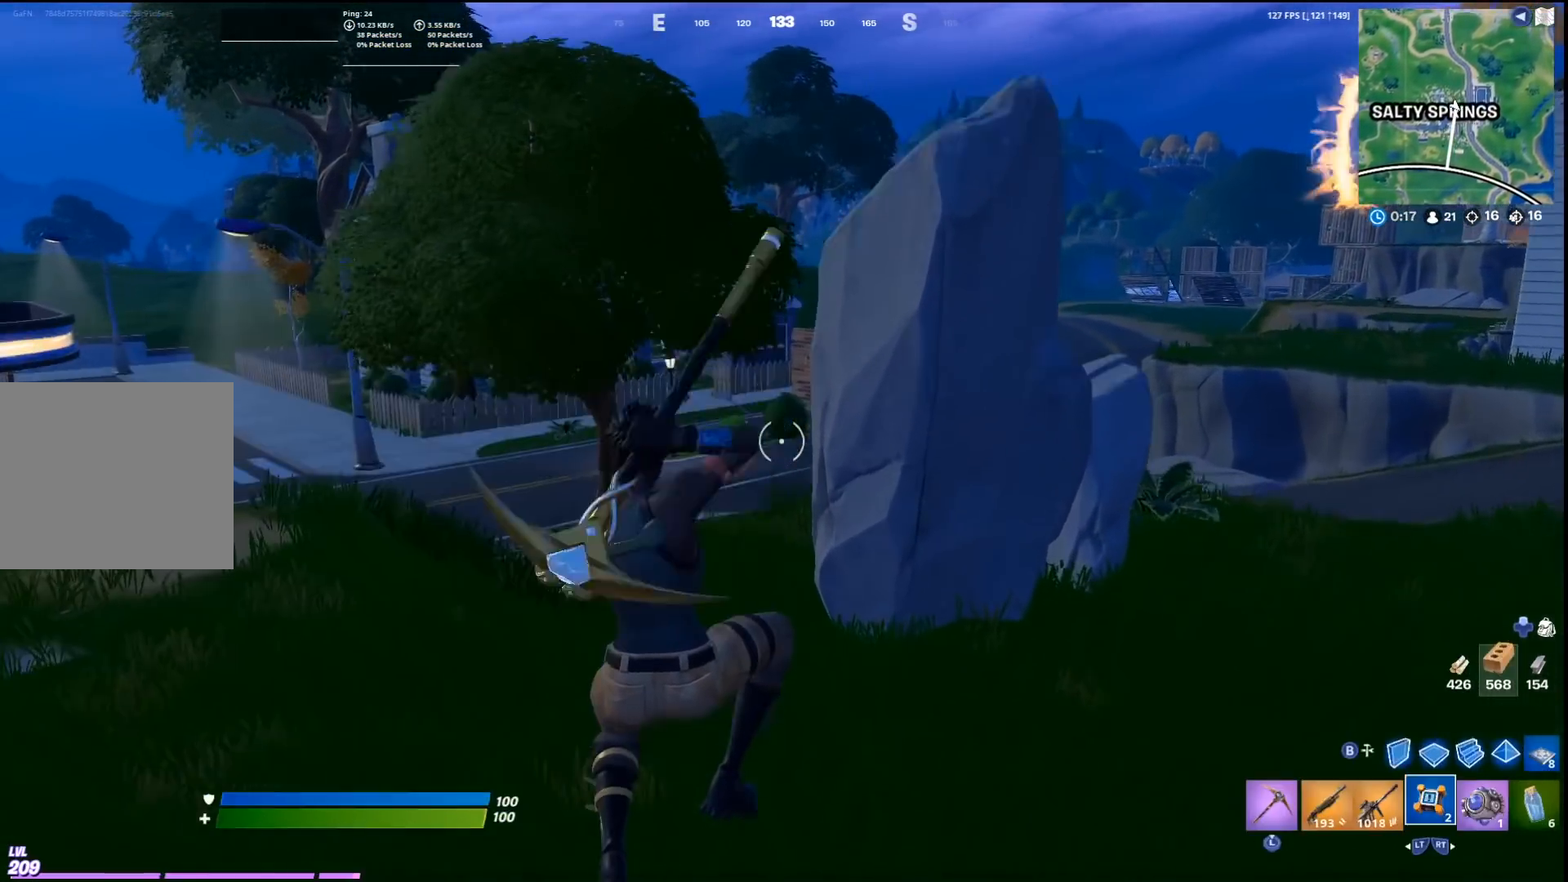
{"buttons": [], "left_stick": "up-left", "right_stick": "center", "events": [[67, "R2", "up"], [167, "R2", "down"], [267, "R2", "up"], [333, "R2", "down"], [433, "R2", "up"], [467, "left_stick", "up-left"]]}
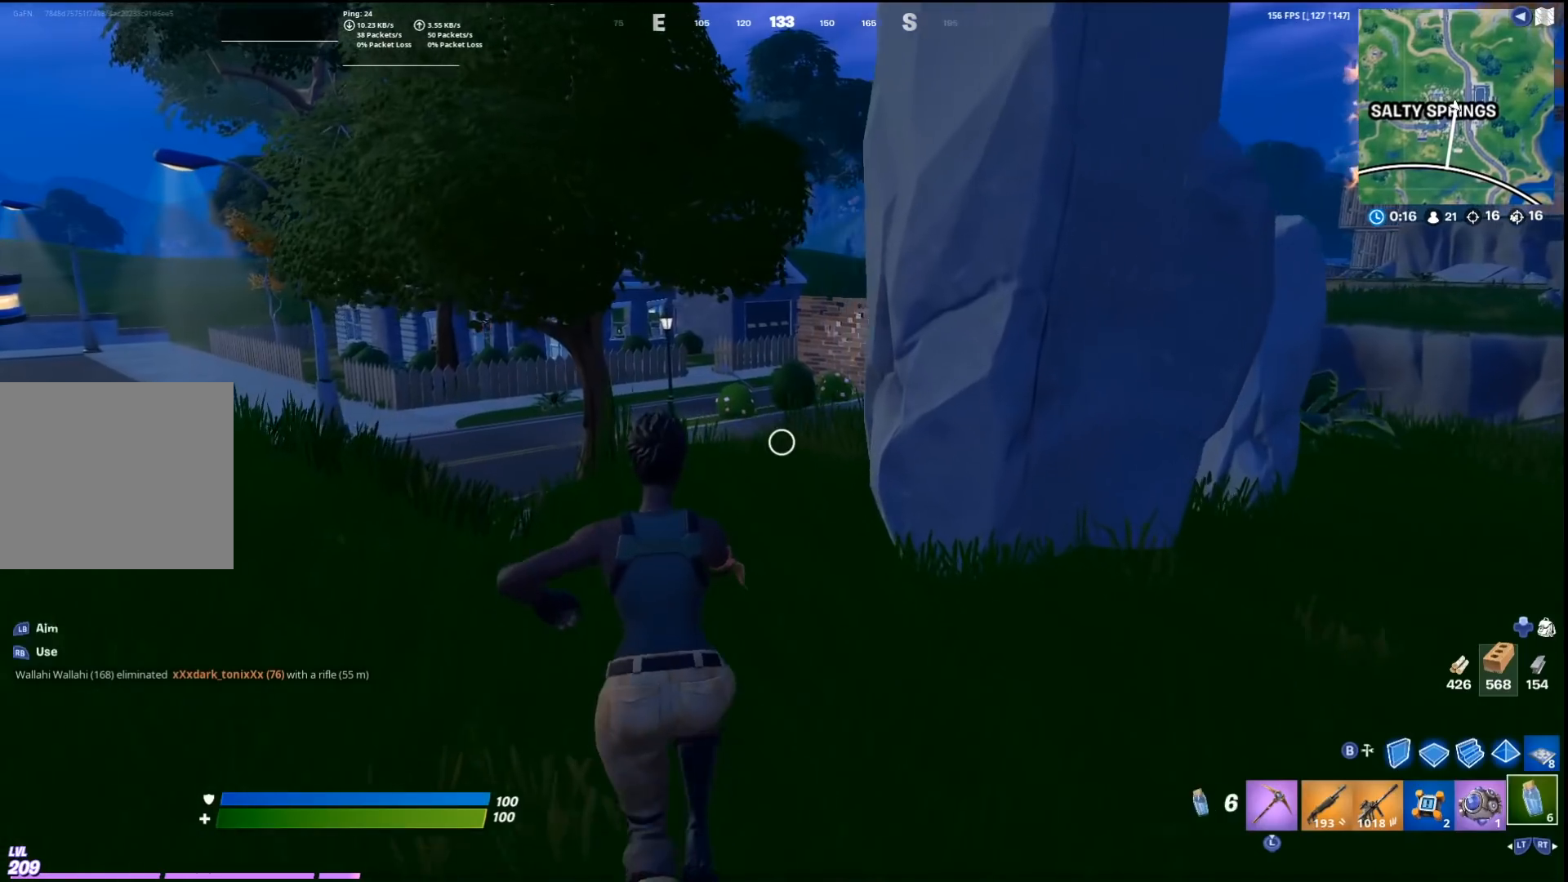
{"buttons": ["R1"], "left_stick": "up-left", "right_stick": "right", "events": [[33, "L3", "down"], [133, "L3", "up"], [233, "right_stick", "right"], [333, "R1", "down"], [333, "right_stick", "center"], [433, "right_stick", "right"]]}
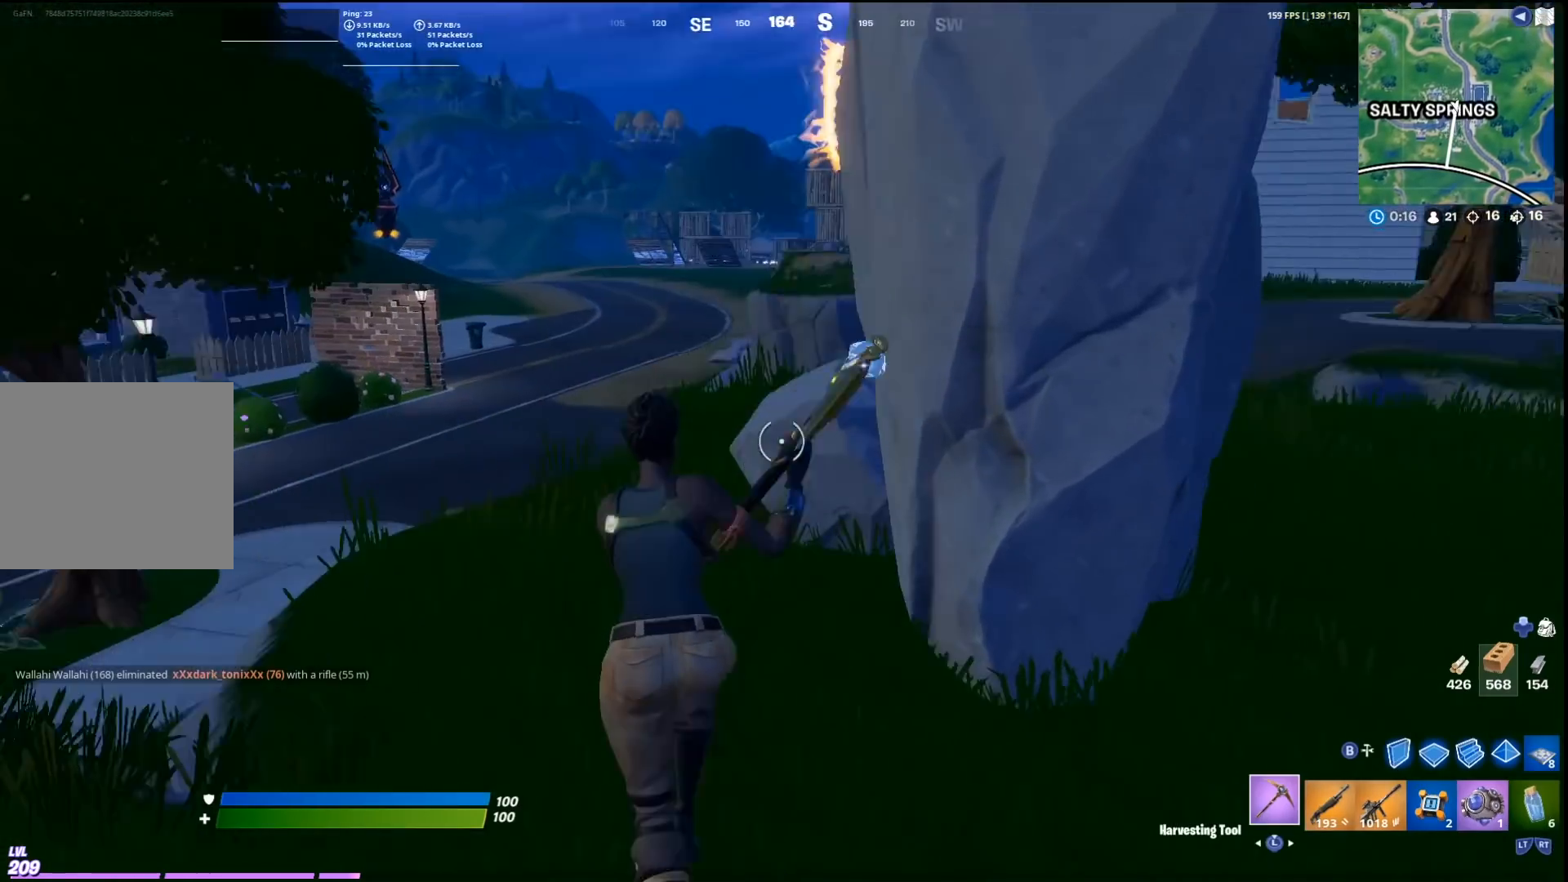
{"buttons": ["R1"], "left_stick": "up-left", "right_stick": "right", "events": [[167, "right_stick", "center"], [433, "right_stick", "right"]]}
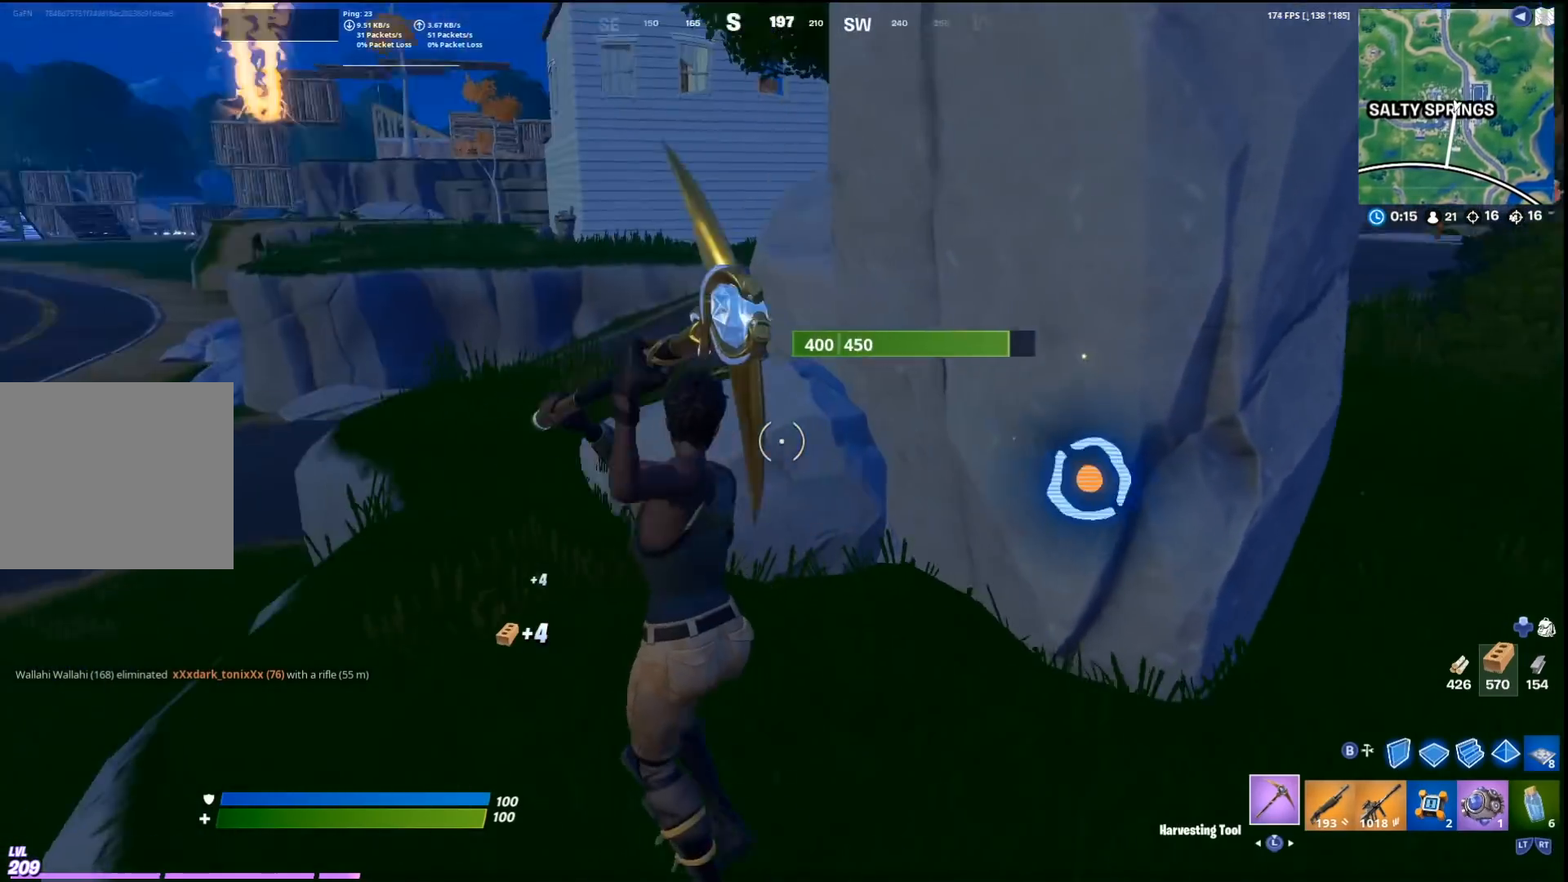
{"buttons": ["R2"], "left_stick": "up", "right_stick": "left", "events": [[167, "R1", "up"], [233, "right_stick", "left"], [267, "R2", "down"], [400, "R2", "up"], [467, "left_stick", "up"], [500, "R2", "down"]]}
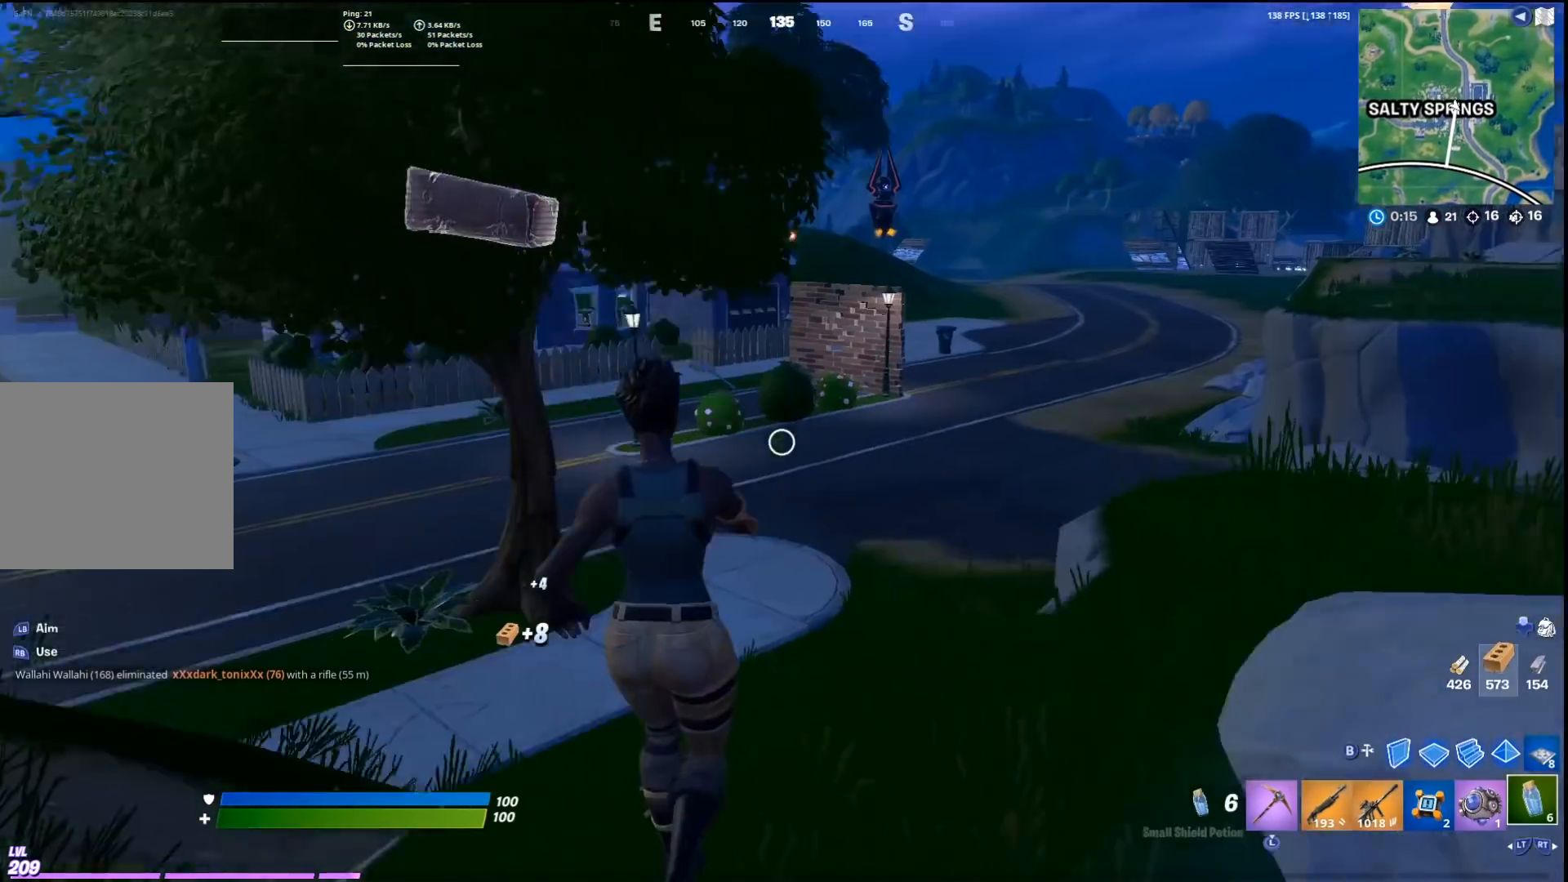
{"buttons": [], "left_stick": "up", "right_stick": "center", "events": [[67, "right_stick", "center"], [167, "R2", "up"], [233, "CROSS", "down"], [400, "CROSS", "up"]]}
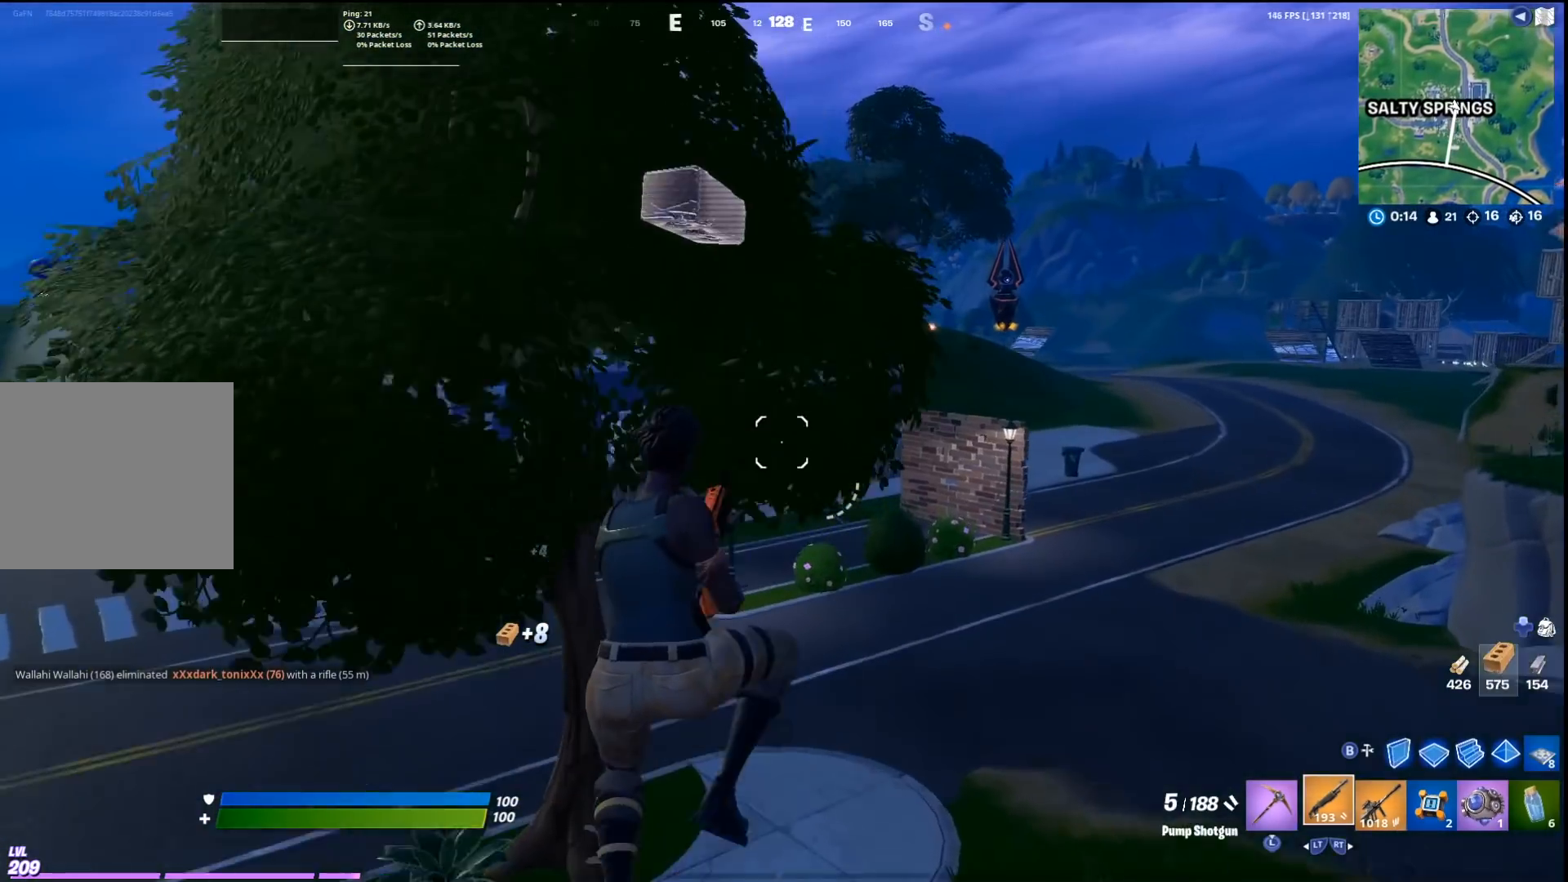
{"buttons": [], "left_stick": "up", "right_stick": "center", "events": [[67, "left_stick", "center"], [200, "R2", "down"], [300, "left_stick", "up"], [333, "R2", "up"]]}
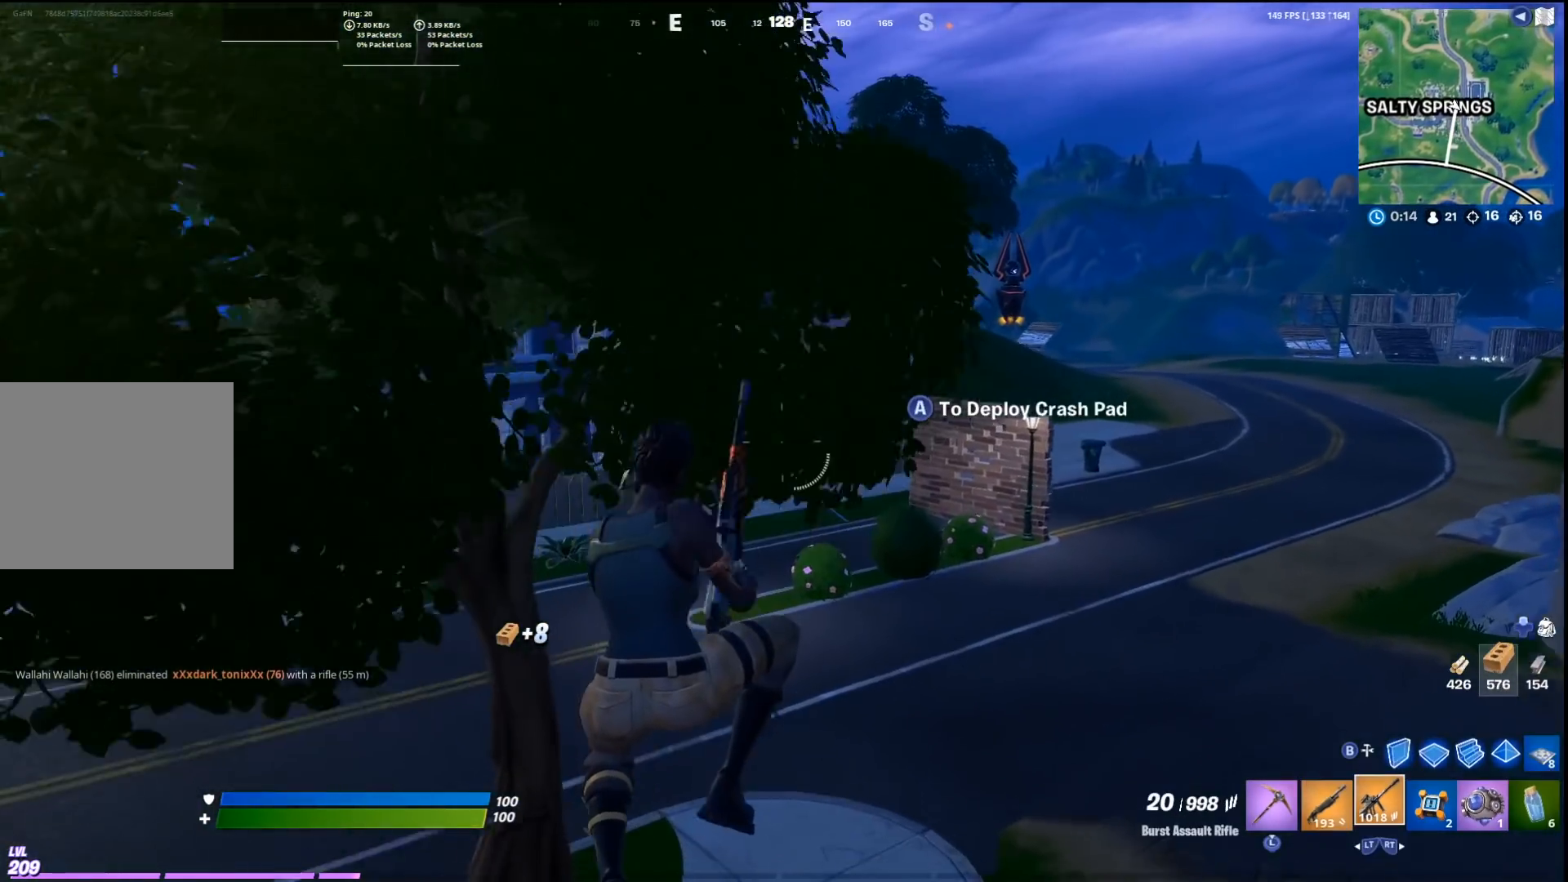
{"buttons": [], "left_stick": "up", "right_stick": "center", "events": []}
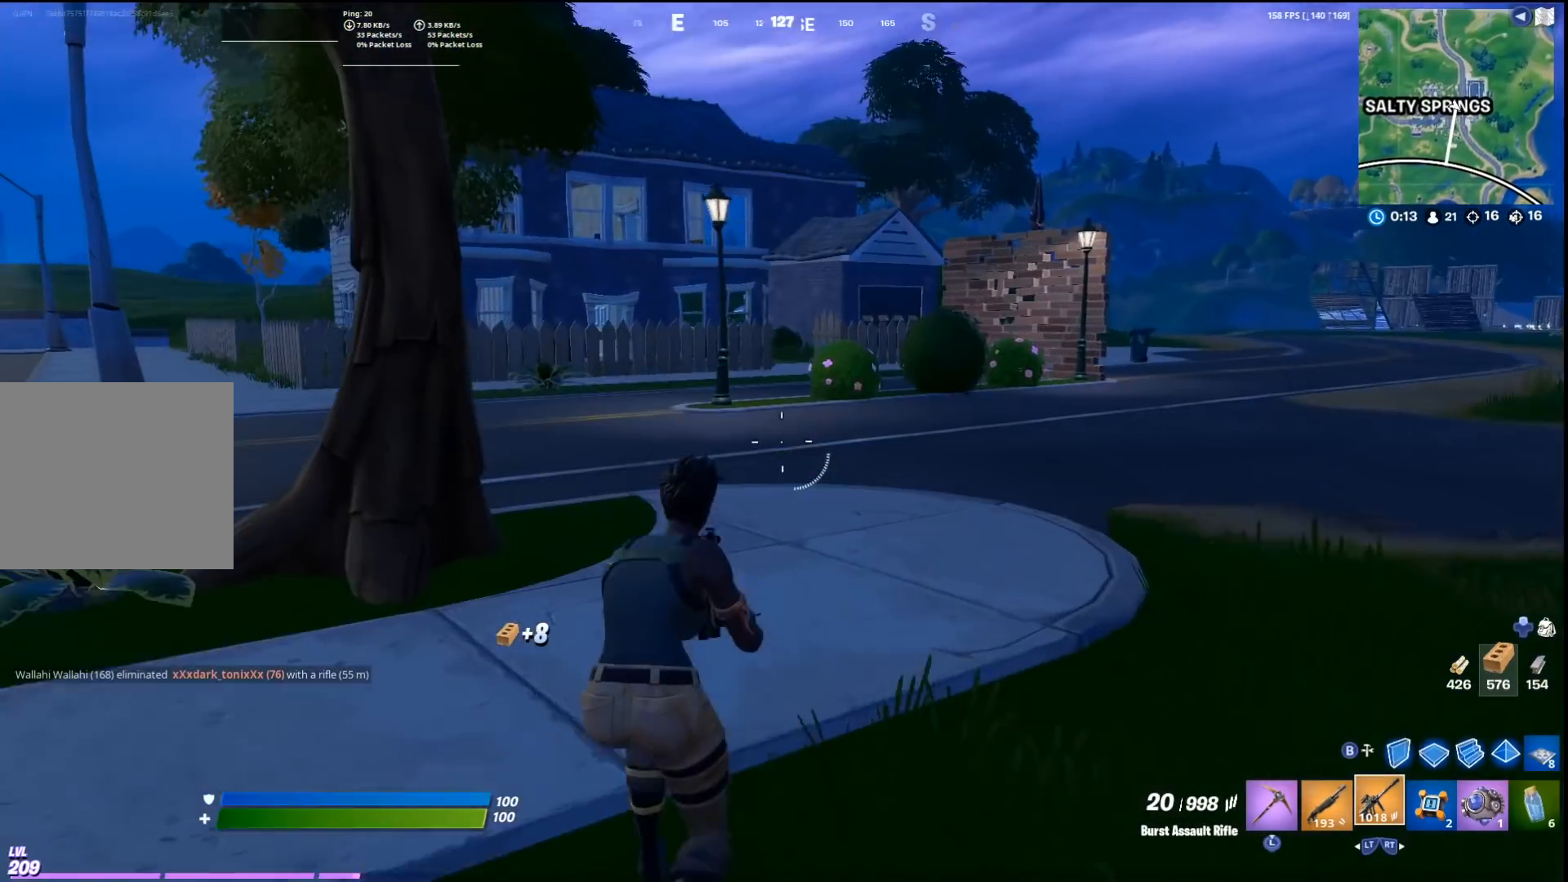
{"buttons": ["SQUARE"], "left_stick": "up-left", "right_stick": "center", "events": [[300, "CROSS", "down"], [367, "left_stick", "up-left"], [400, "CROSS", "up"], [500, "SQUARE", "down"]]}
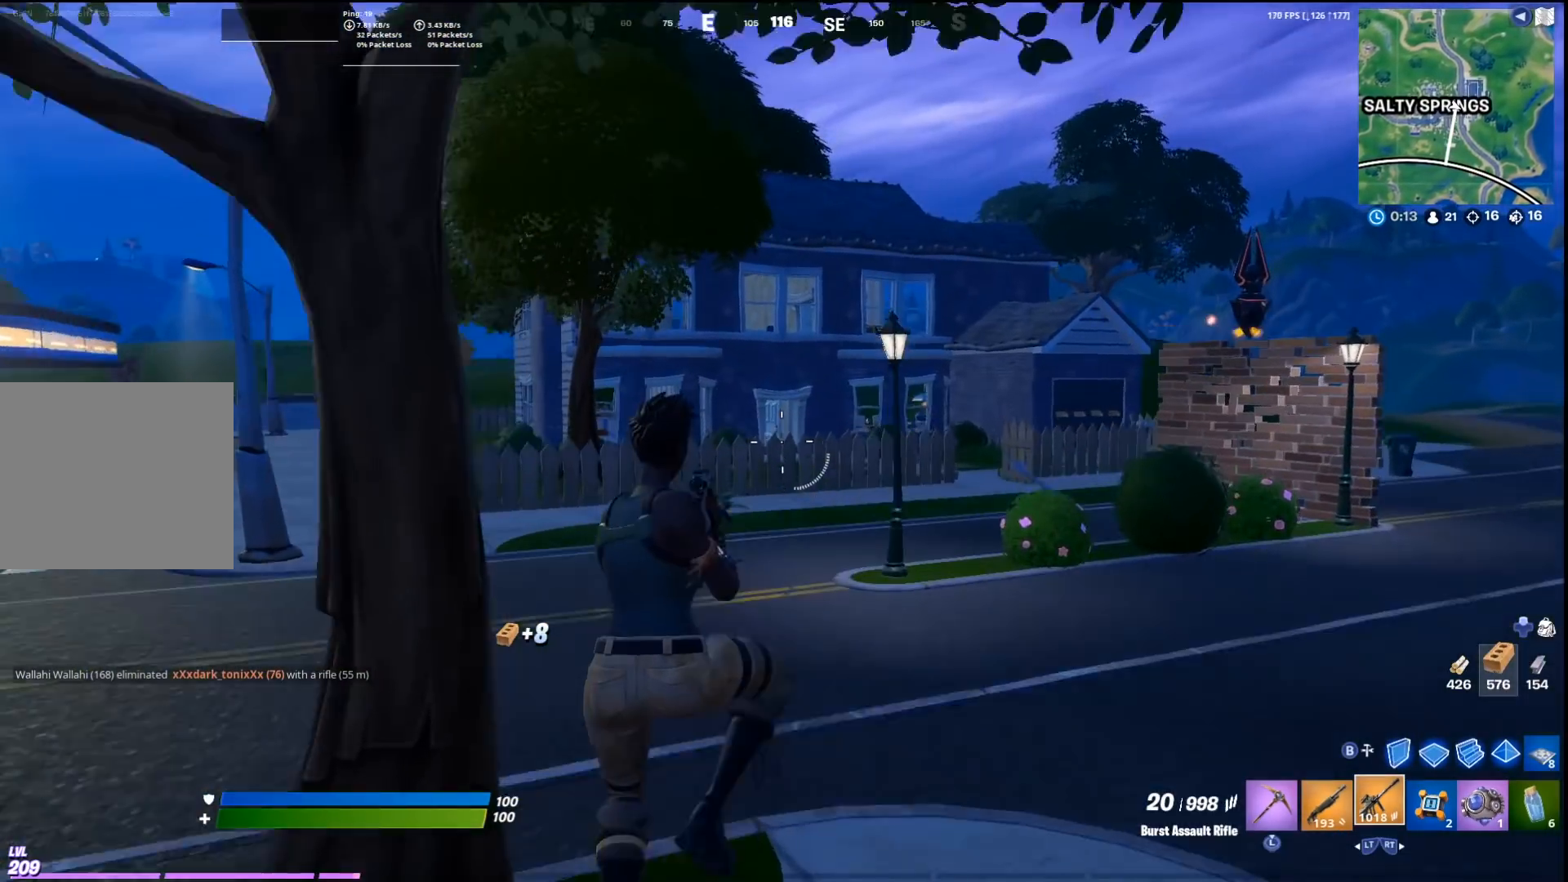
{"buttons": [], "left_stick": "up-left", "right_stick": "center", "events": [[33, "left_stick", "center"], [133, "SQUARE", "up"], [267, "left_stick", "up-left"]]}
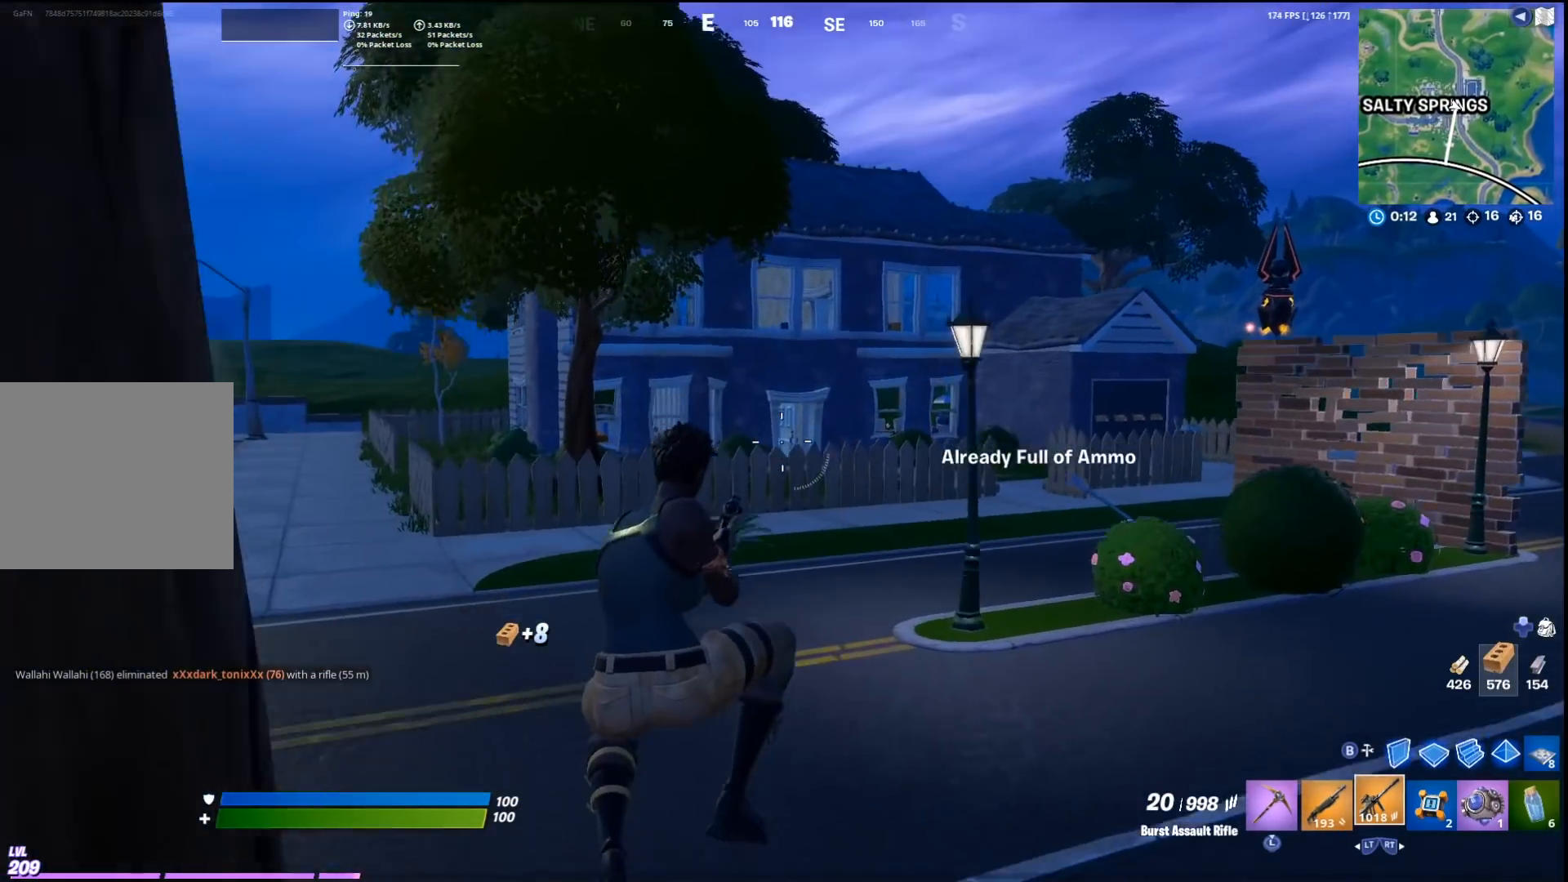
{"buttons": [], "left_stick": "up-left", "right_stick": "center", "events": [[333, "CROSS", "down"], [433, "CROSS", "up"]]}
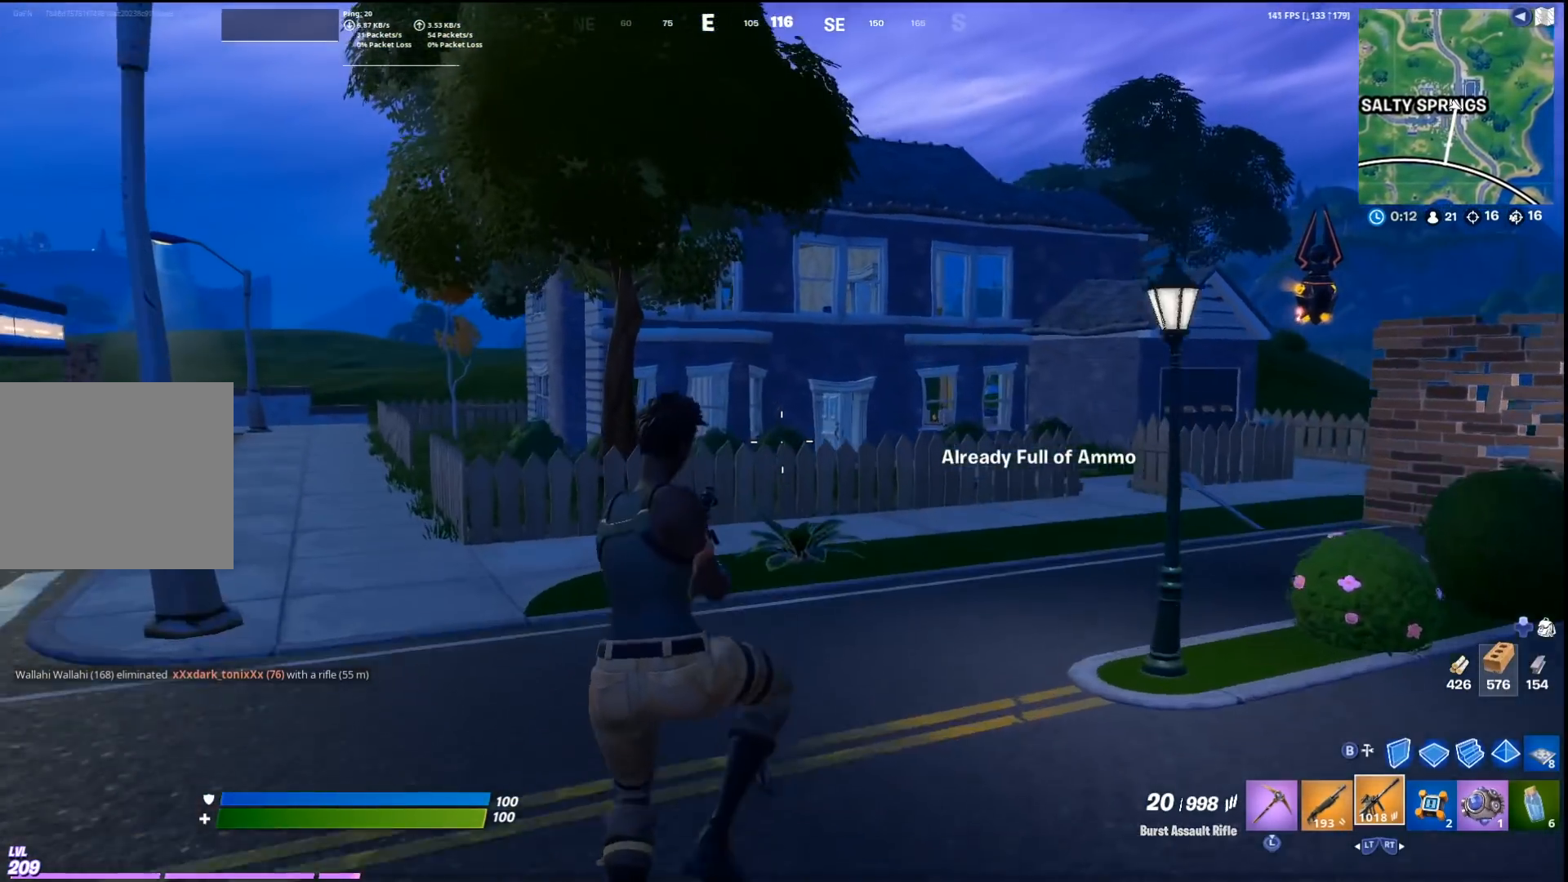
{"buttons": [], "left_stick": "up-left", "right_stick": "center", "events": [[167, "left_stick", "center"], [433, "left_stick", "up-left"]]}
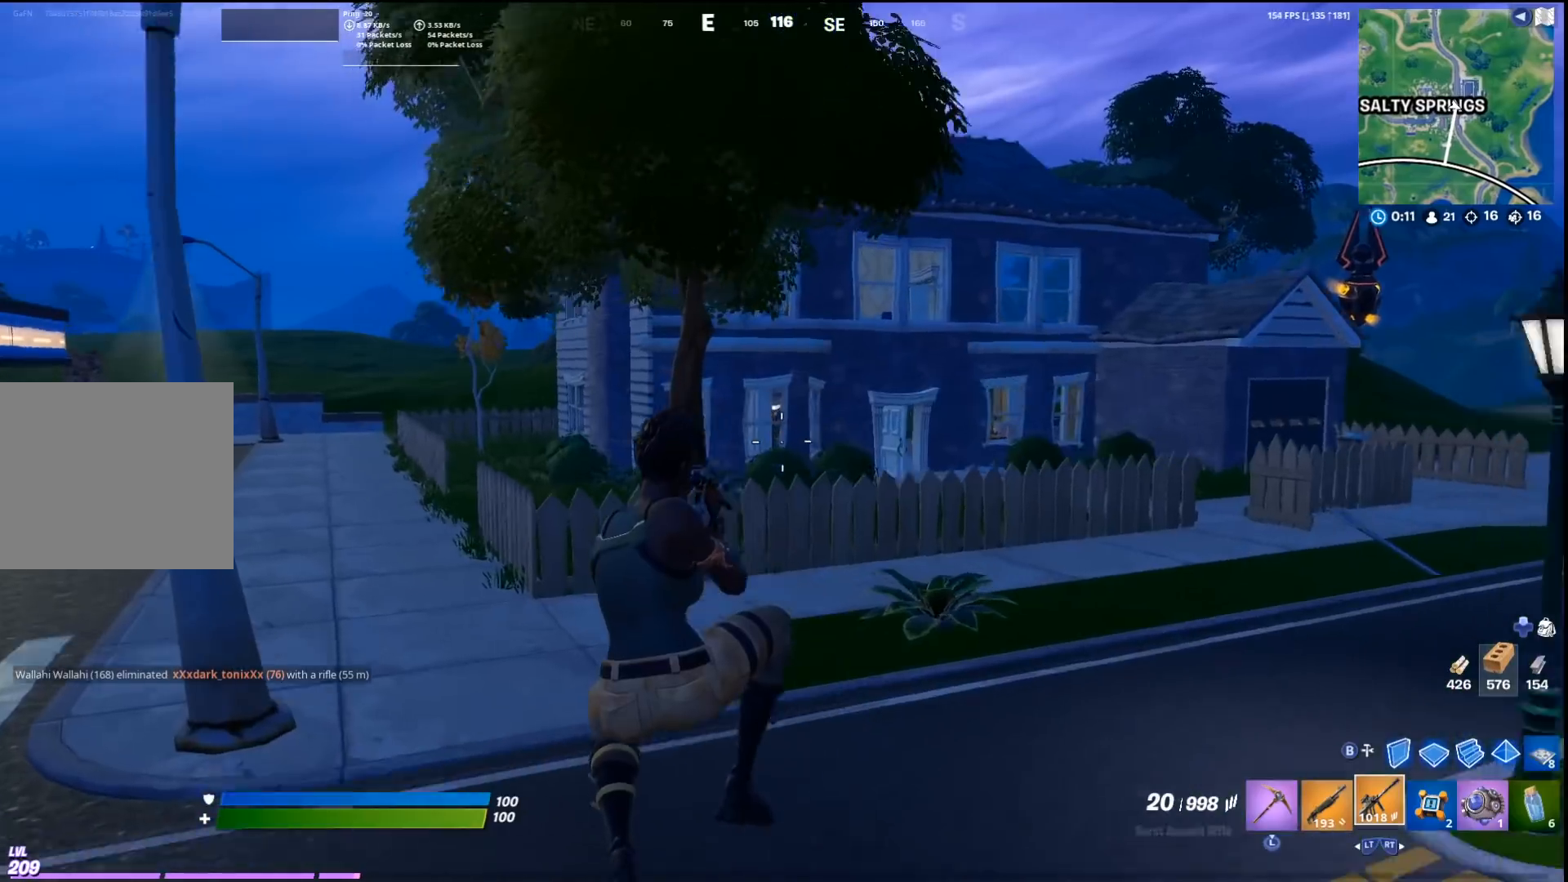
{"buttons": ["CROSS"], "left_stick": "up-left", "right_stick": "center", "events": [[433, "CROSS", "down"]]}
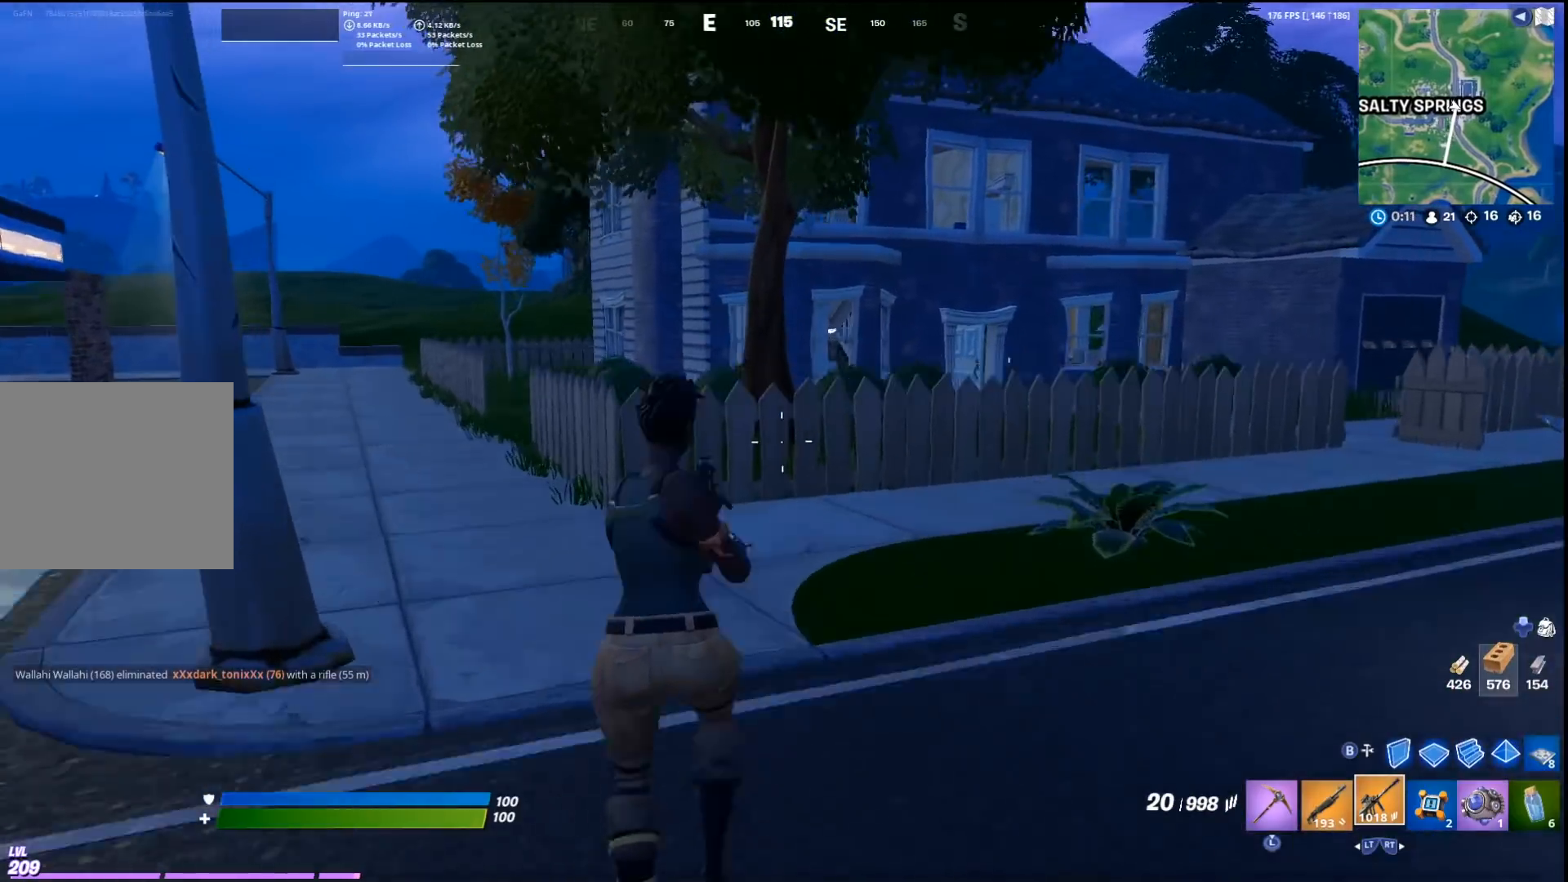
{"buttons": [], "left_stick": "up-left", "right_stick": "center", "events": [[67, "CROSS", "up"]]}
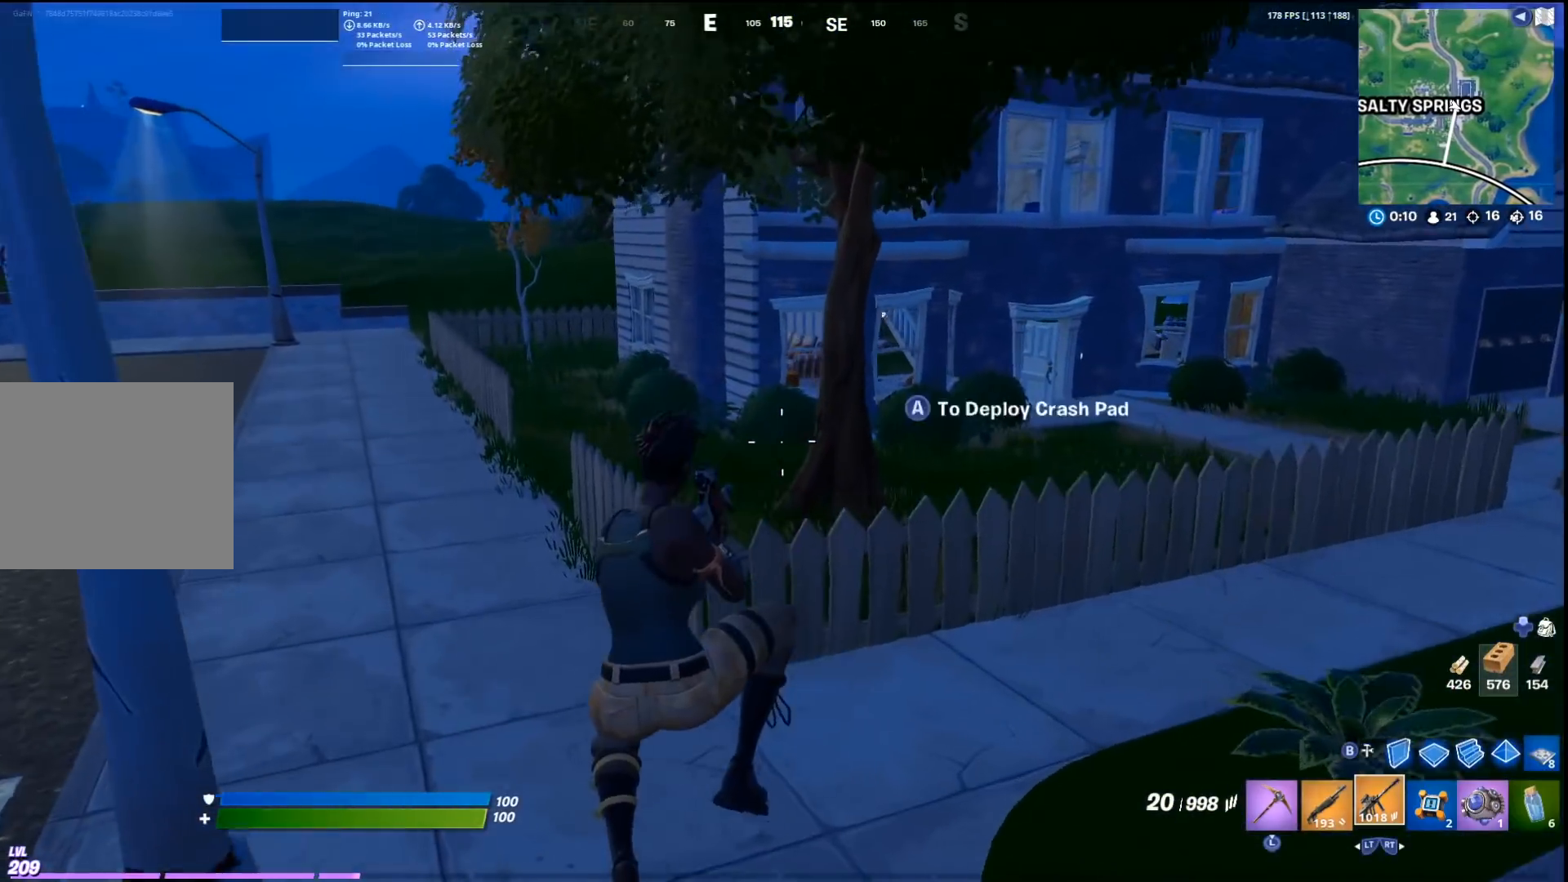
{"buttons": ["L2"], "left_stick": "up-left", "right_stick": "center", "events": [[267, "right_stick", "up"], [333, "right_stick", "center"], [433, "L2", "down"]]}
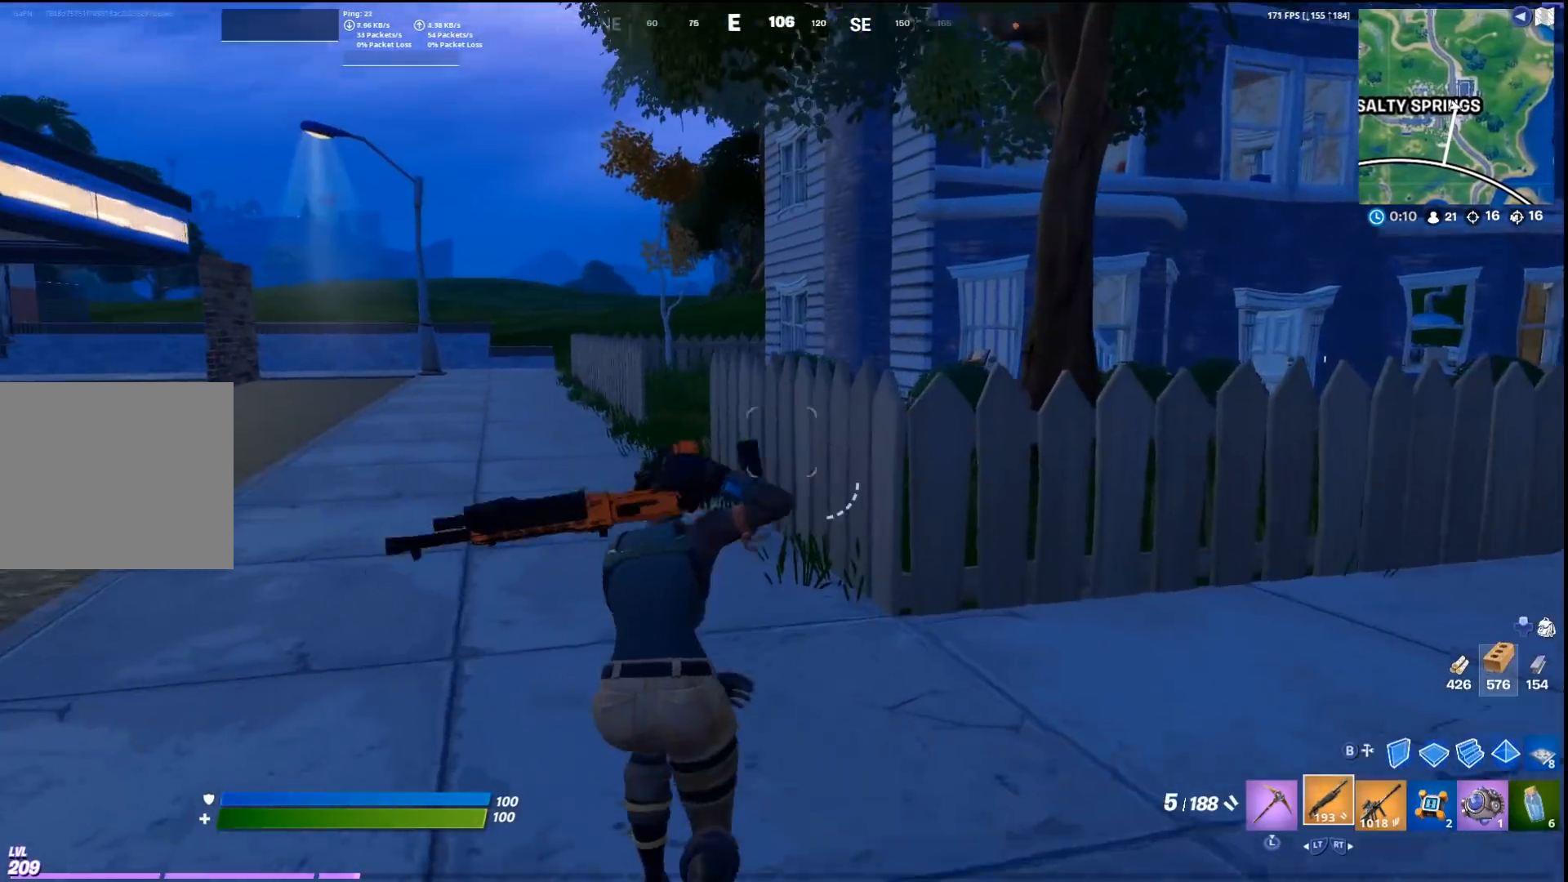
{"buttons": ["CIRCLE"], "left_stick": "up", "right_stick": "center", "events": [[33, "L2", "up"], [400, "CIRCLE", "down"], [433, "left_stick", "up"]]}
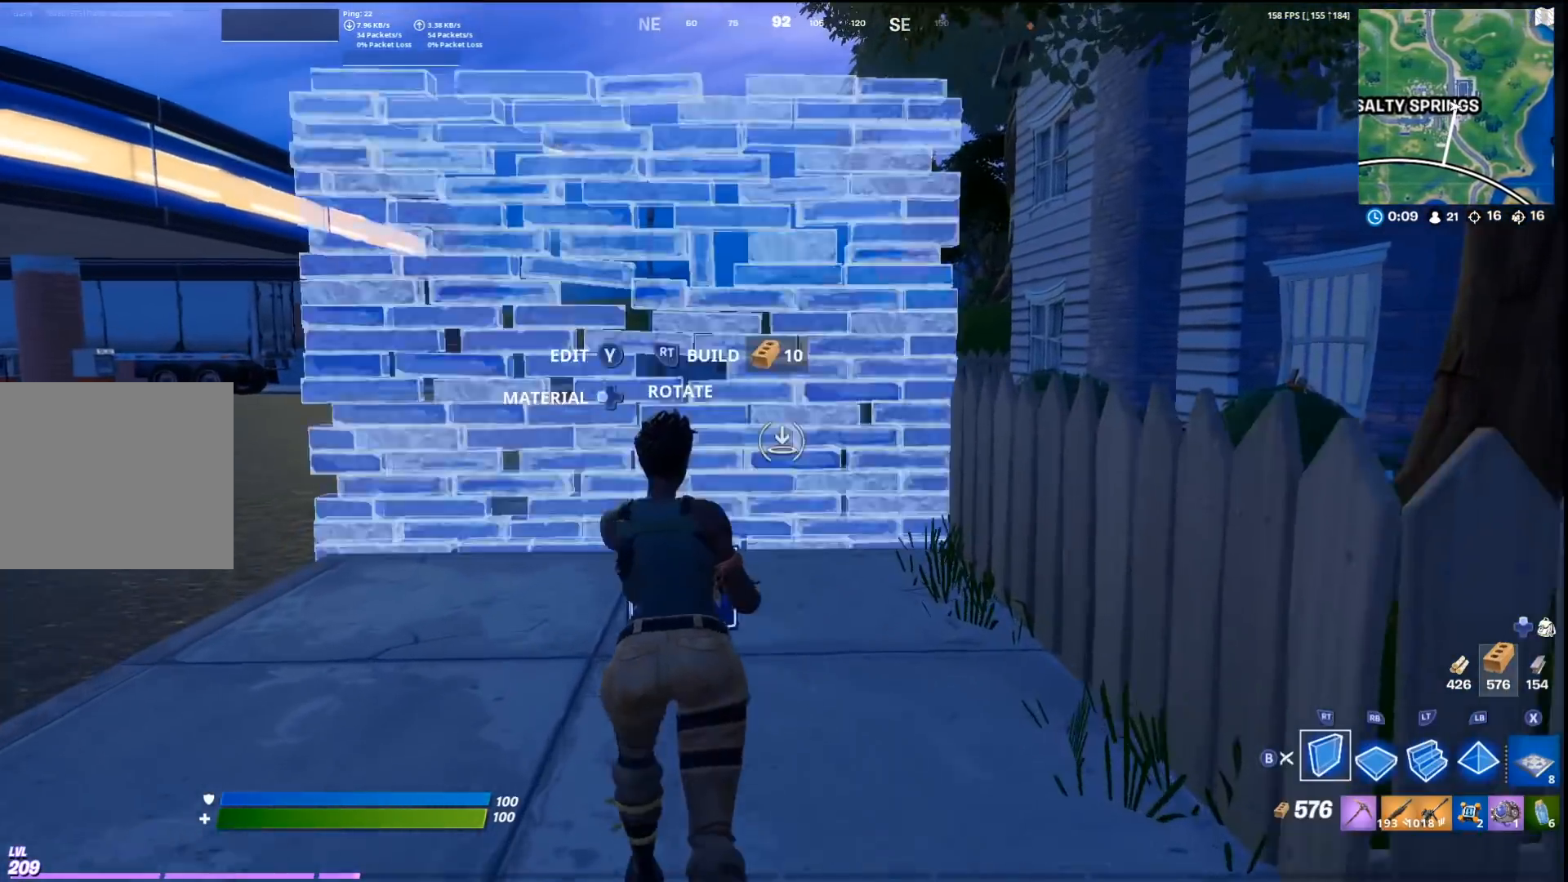
{"buttons": [], "left_stick": "up", "right_stick": "center", "events": [[33, "CIRCLE", "up"], [33, "L2", "down"], [133, "L2", "up"]]}
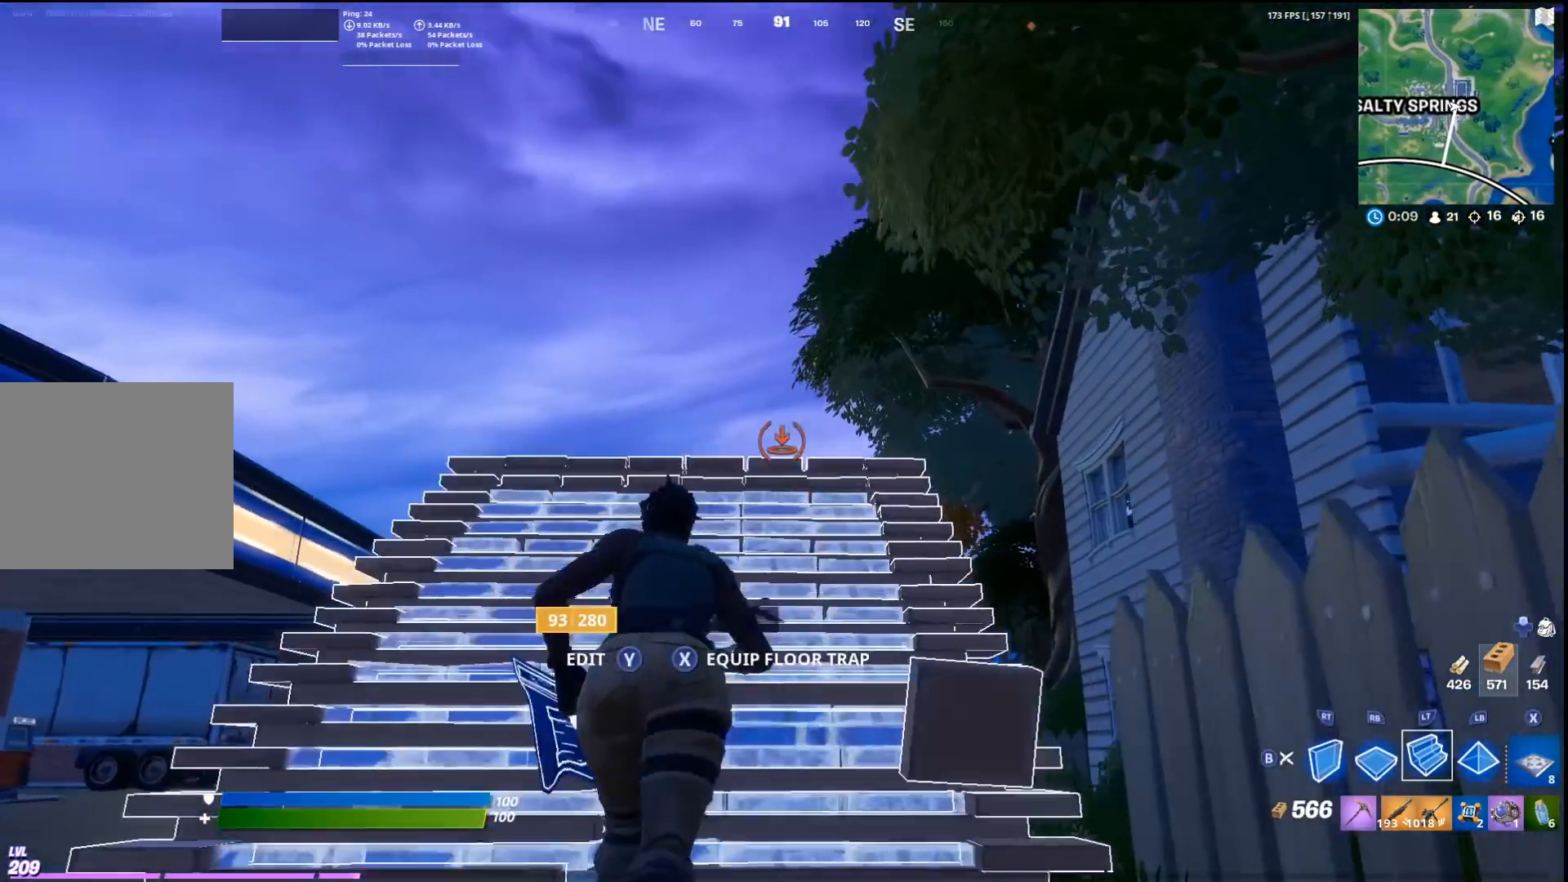
{"buttons": [], "left_stick": "up", "right_stick": "center", "events": [[133, "CROSS", "down"], [267, "CROSS", "up"]]}
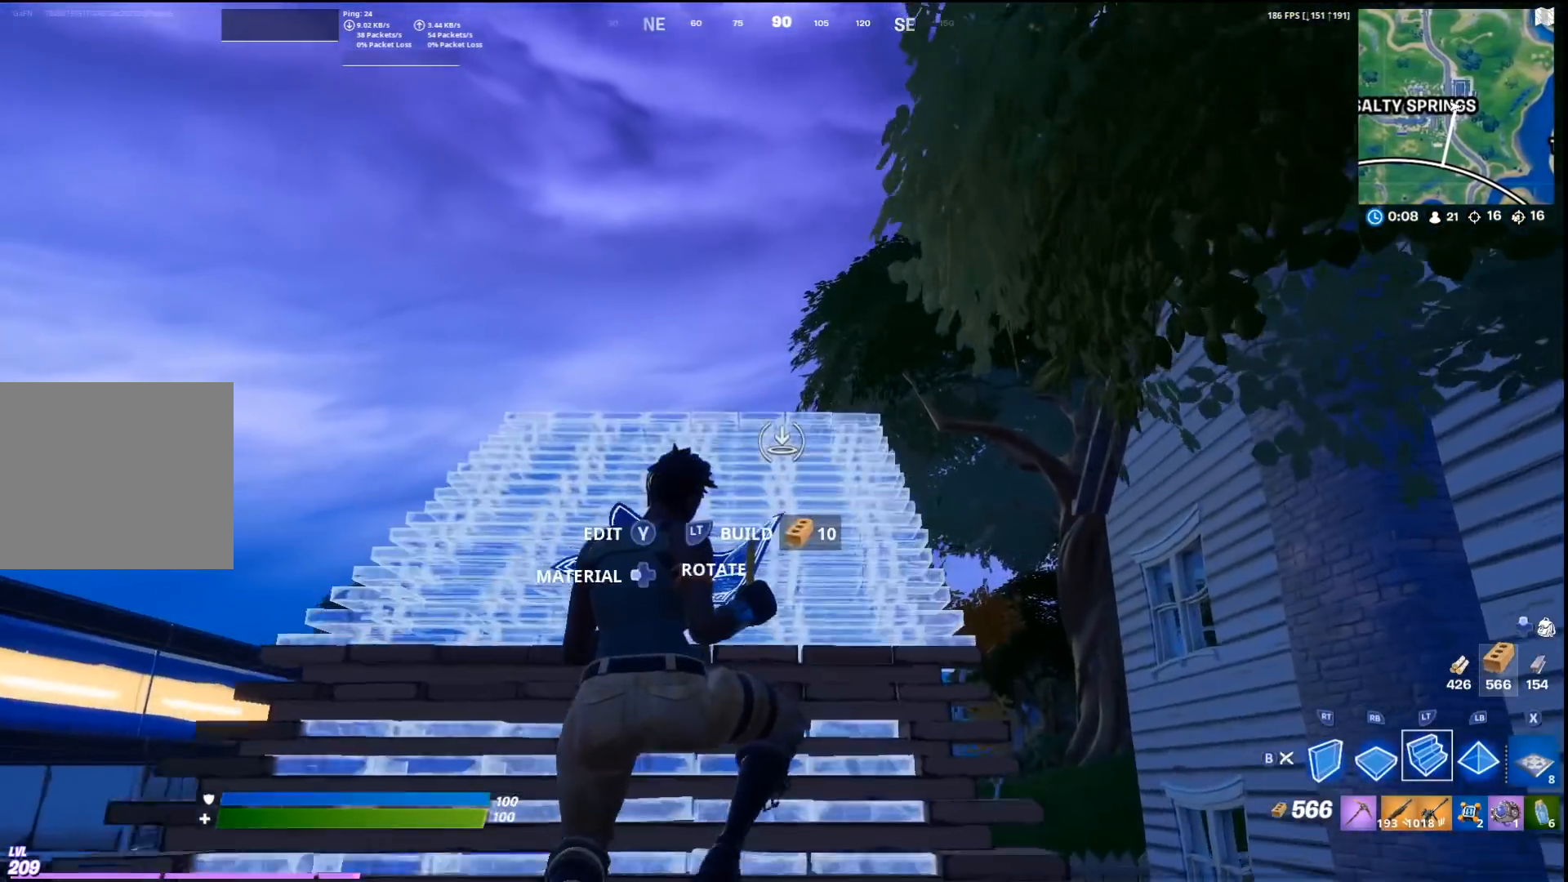
{"buttons": ["R2"], "left_stick": "up", "right_stick": "center", "events": [[100, "L2", "down"], [267, "L2", "up"], [367, "L3", "down"], [467, "L3", "up"], [500, "R2", "down"]]}
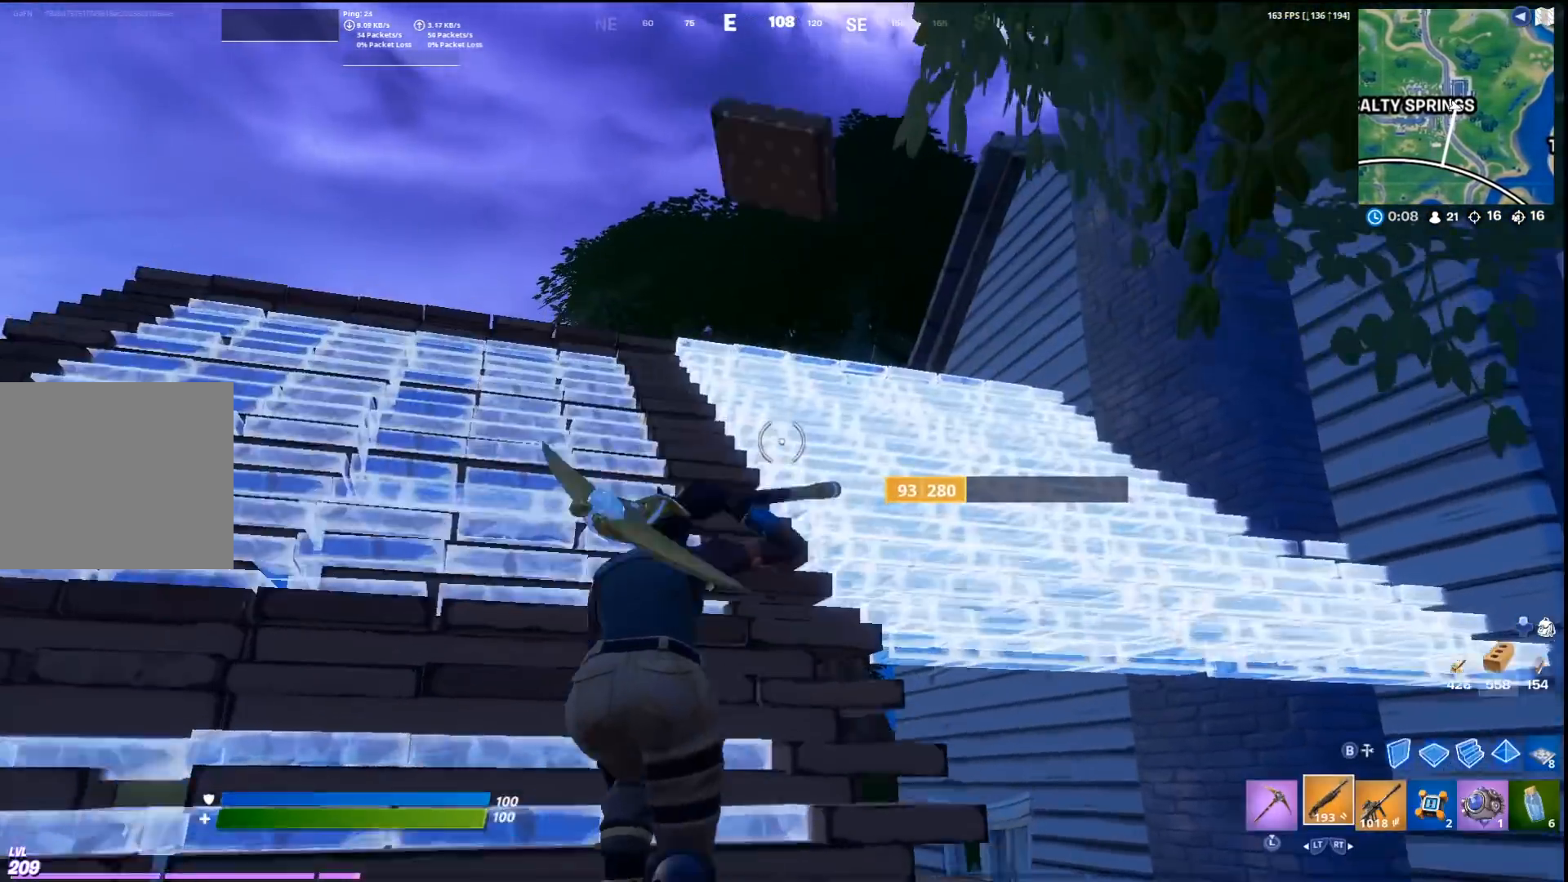
{"buttons": [], "left_stick": "up", "right_stick": "center", "events": [[133, "R2", "up"], [300, "R2", "down"], [467, "R2", "up"]]}
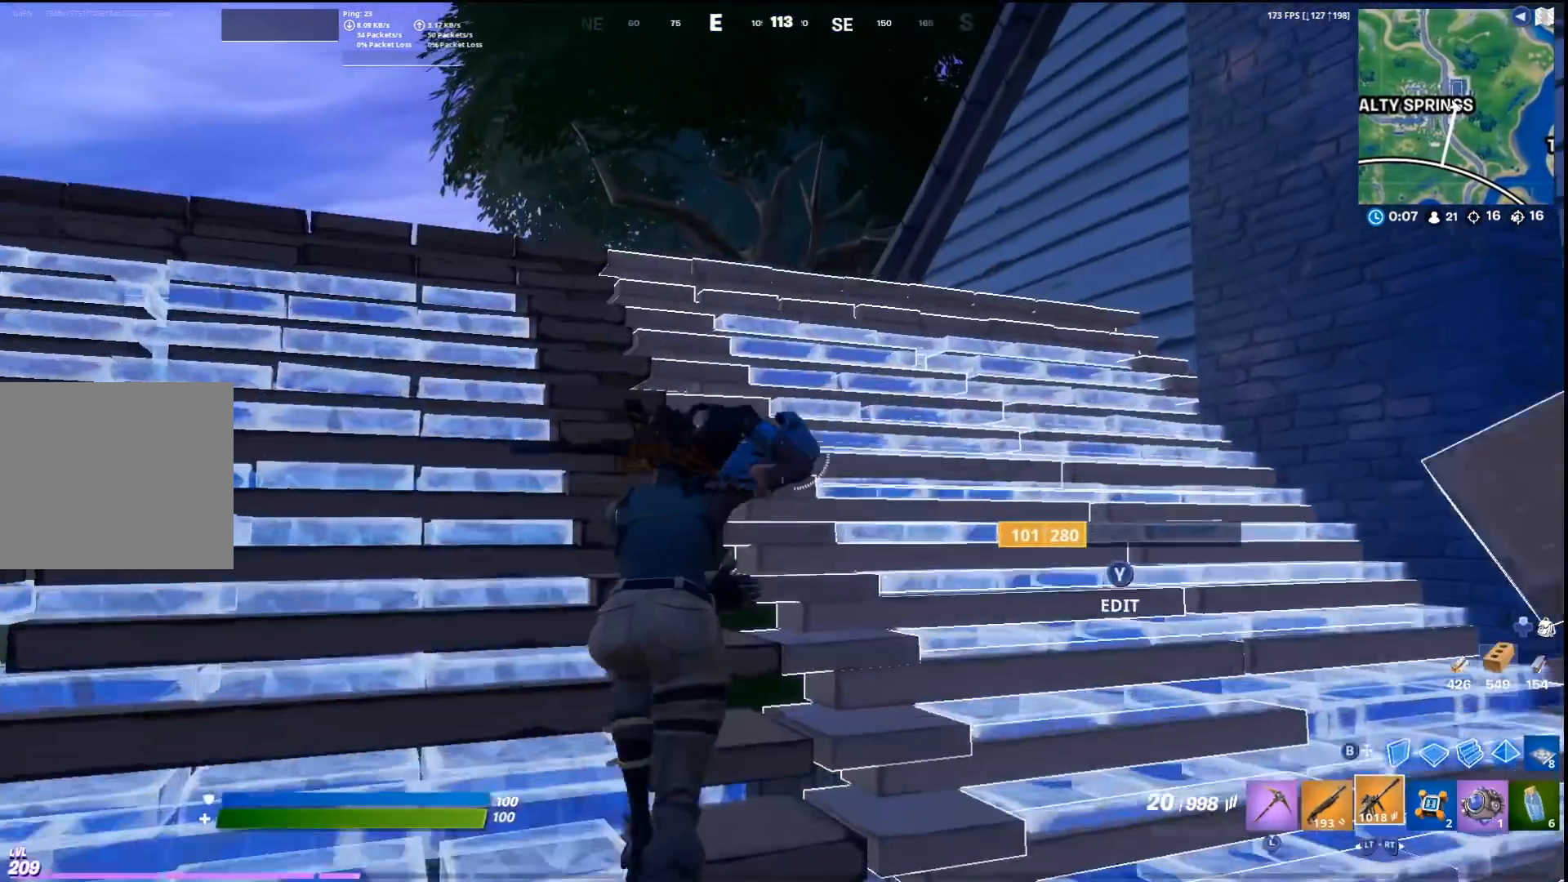
{"buttons": [], "left_stick": "up", "right_stick": "center", "events": [[167, "CROSS", "down"], [300, "CIRCLE", "down"], [300, "CROSS", "up"], [400, "CIRCLE", "up"]]}
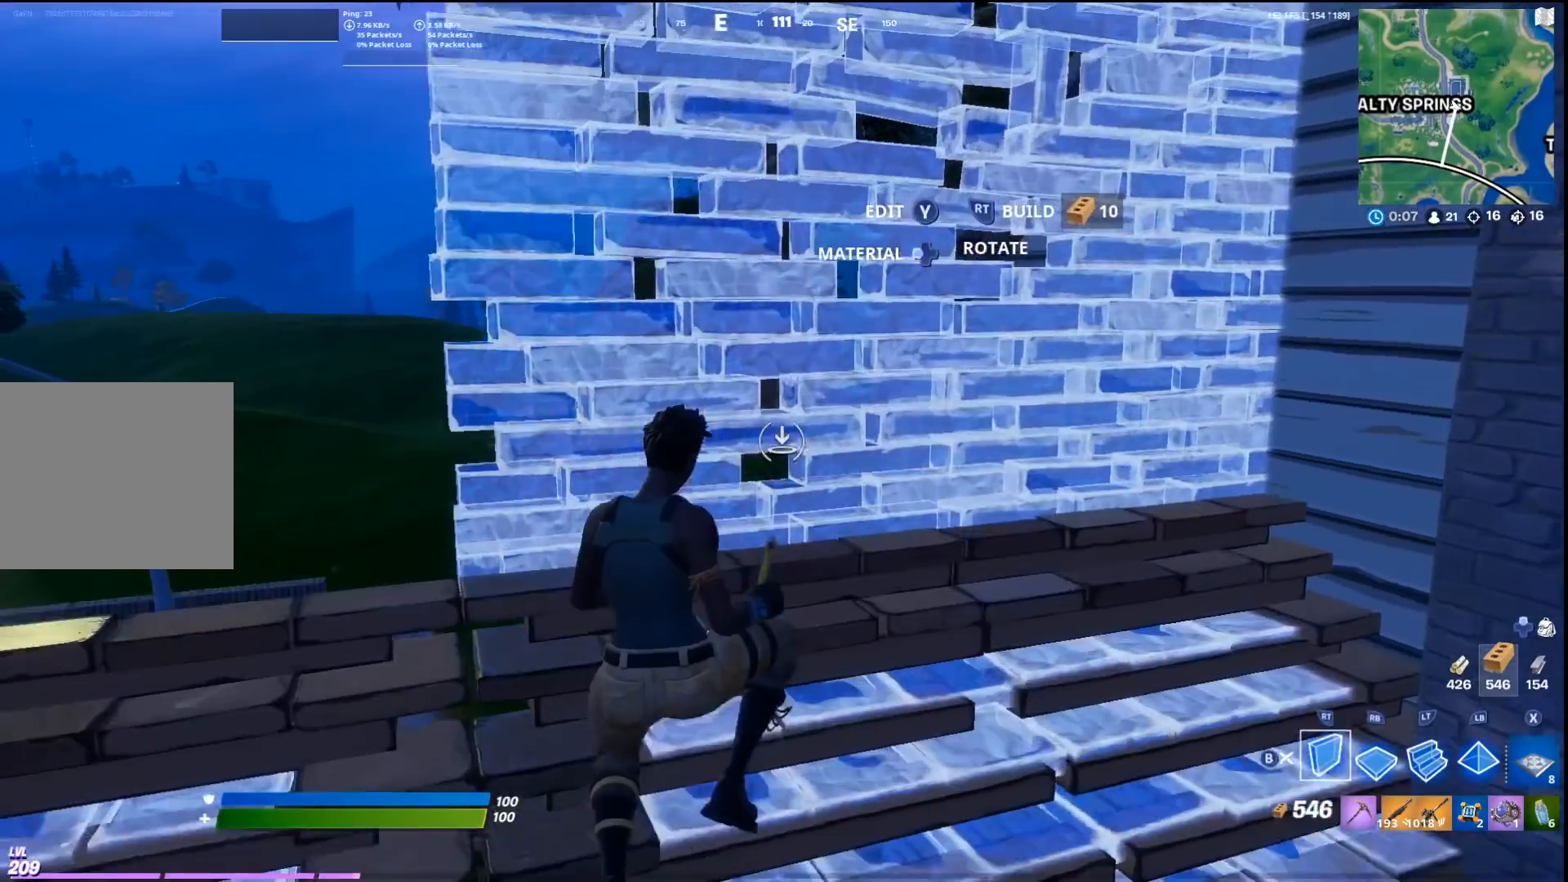
{"buttons": [], "left_stick": "up", "right_stick": "center", "events": [[67, "R1", "down"], [133, "R1", "up"], [133, "left_stick", "up-left"], [167, "L3", "down"], [267, "L3", "up"], [267, "R2", "down"], [367, "right_stick", "right"], [433, "R2", "up"], [467, "left_stick", "up"], [467, "right_stick", "center"]]}
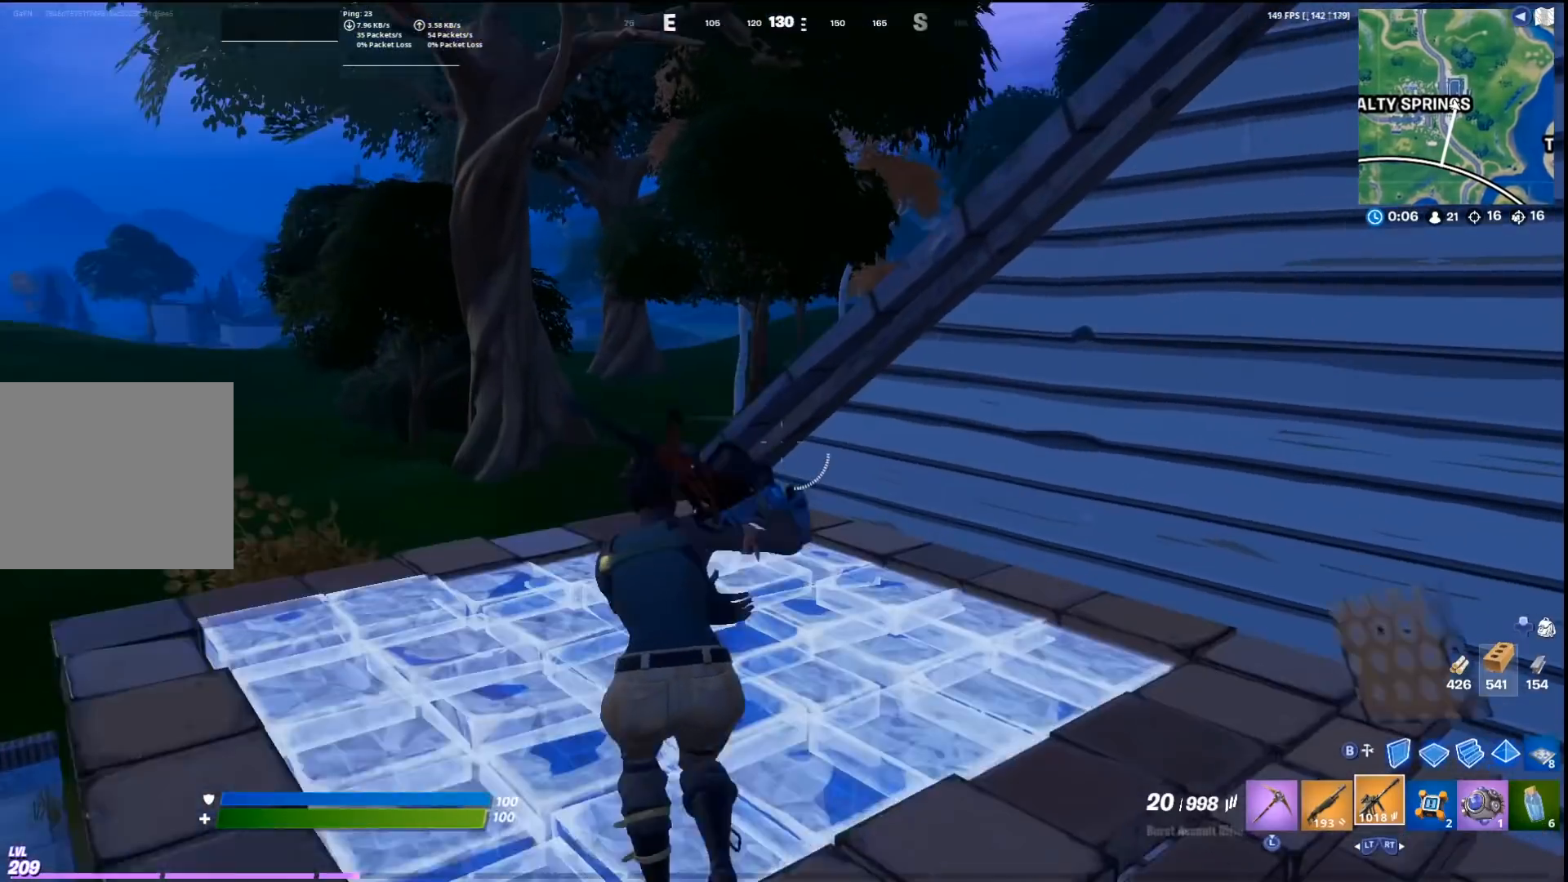
{"buttons": [], "left_stick": "center", "right_stick": "center", "events": [[200, "CROSS", "down"], [200, "left_stick", "up-right"], [300, "right_stick", "right"], [400, "CROSS", "up"], [400, "left_stick", "center"], [400, "right_stick", "center"]]}
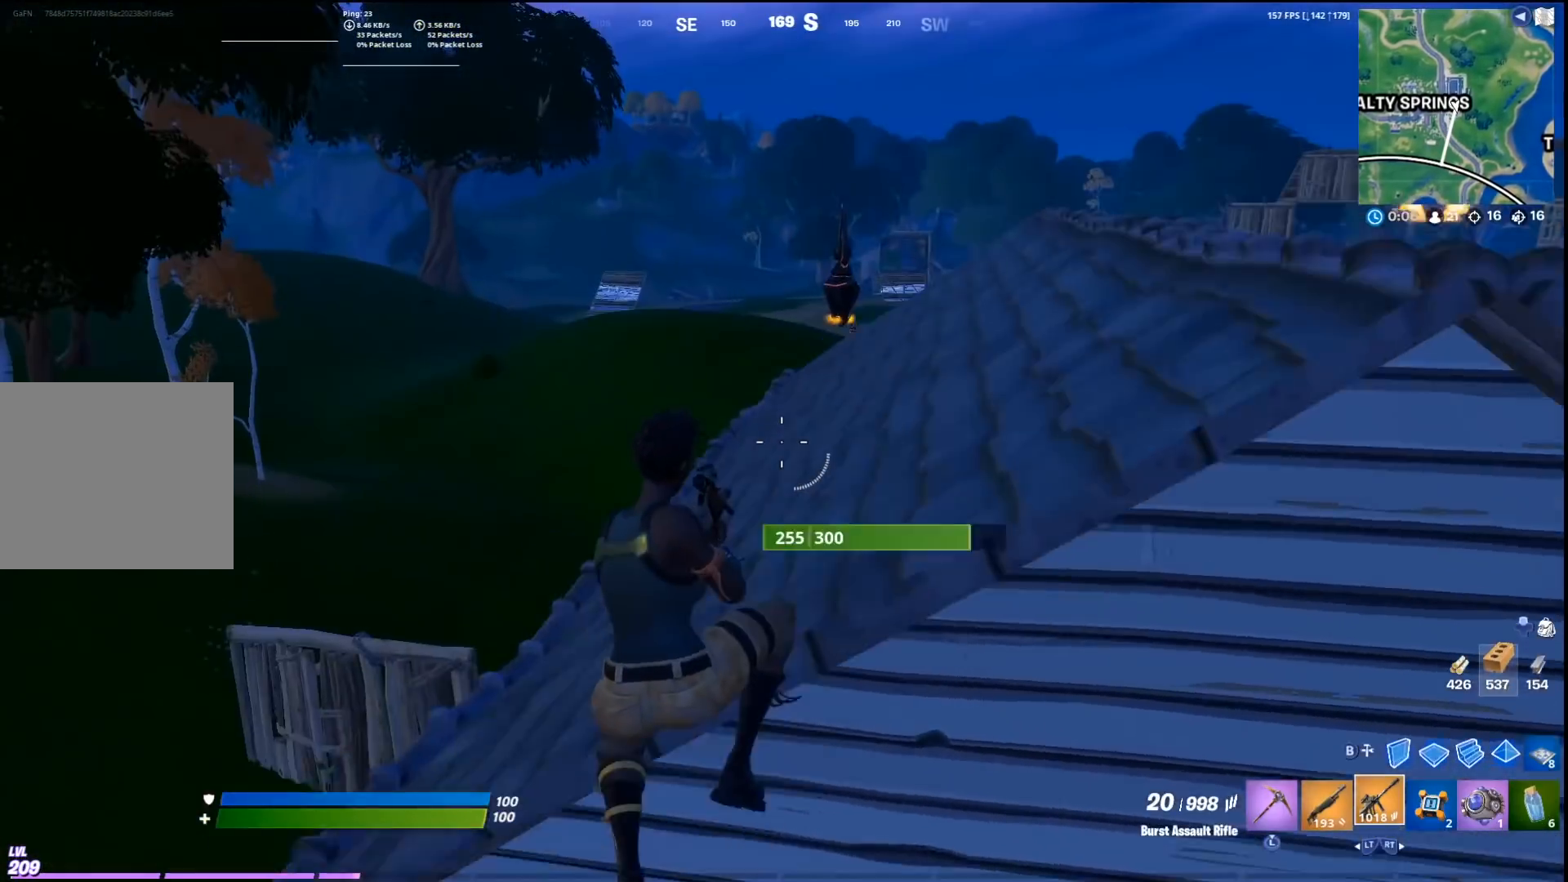
{"buttons": [], "left_stick": "up", "right_stick": "center", "events": [[67, "left_stick", "up"], [267, "left_stick", "up-right"], [500, "left_stick", "up"]]}
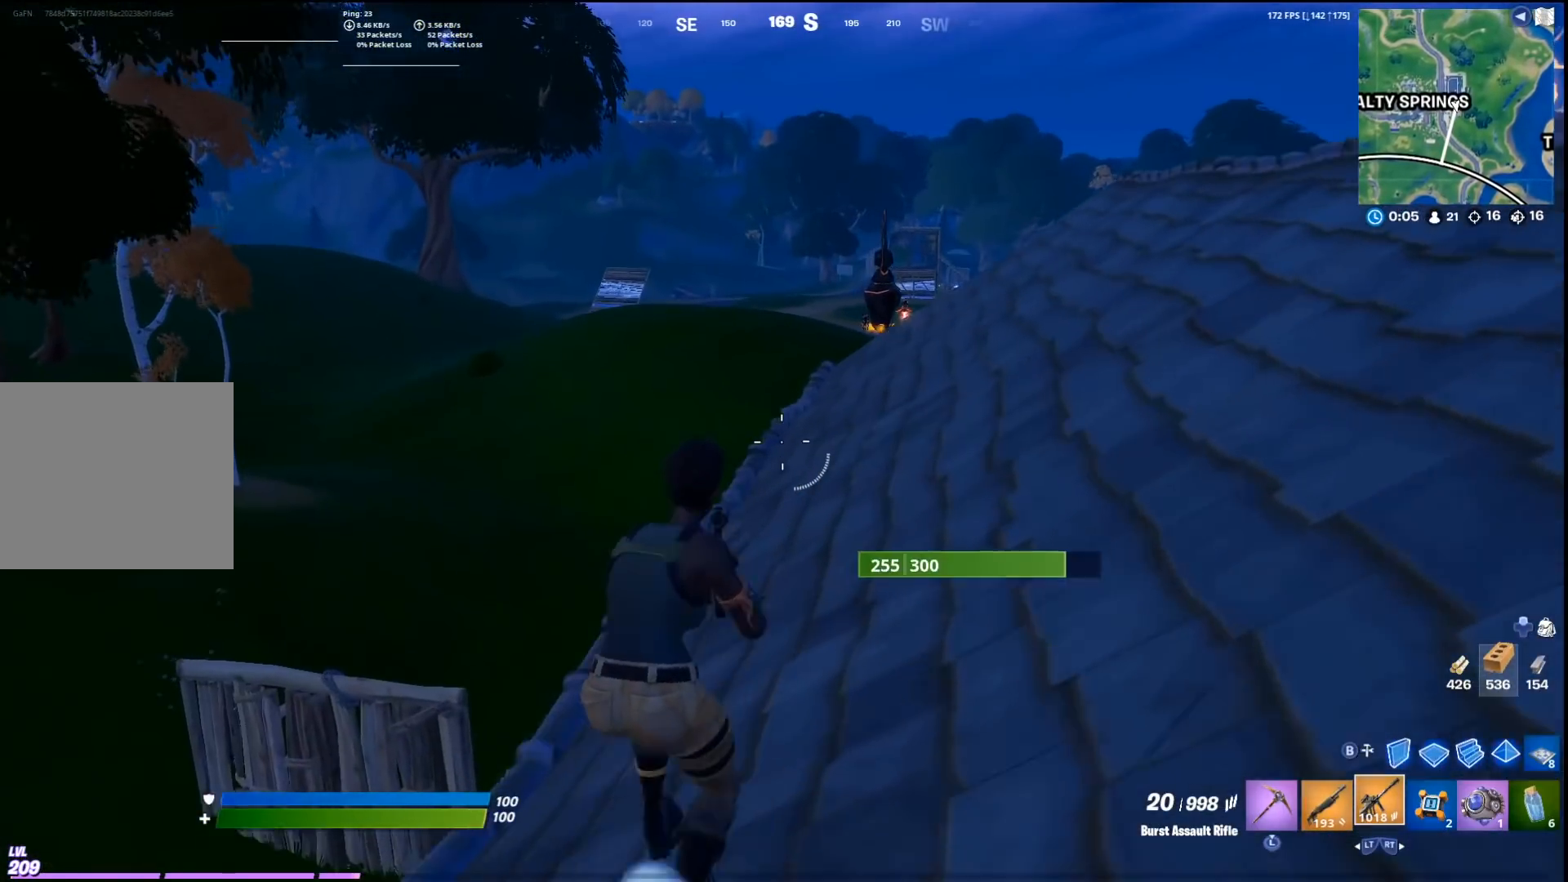
{"buttons": [], "left_stick": "up-left", "right_stick": "center", "events": [[300, "left_stick", "up-left"]]}